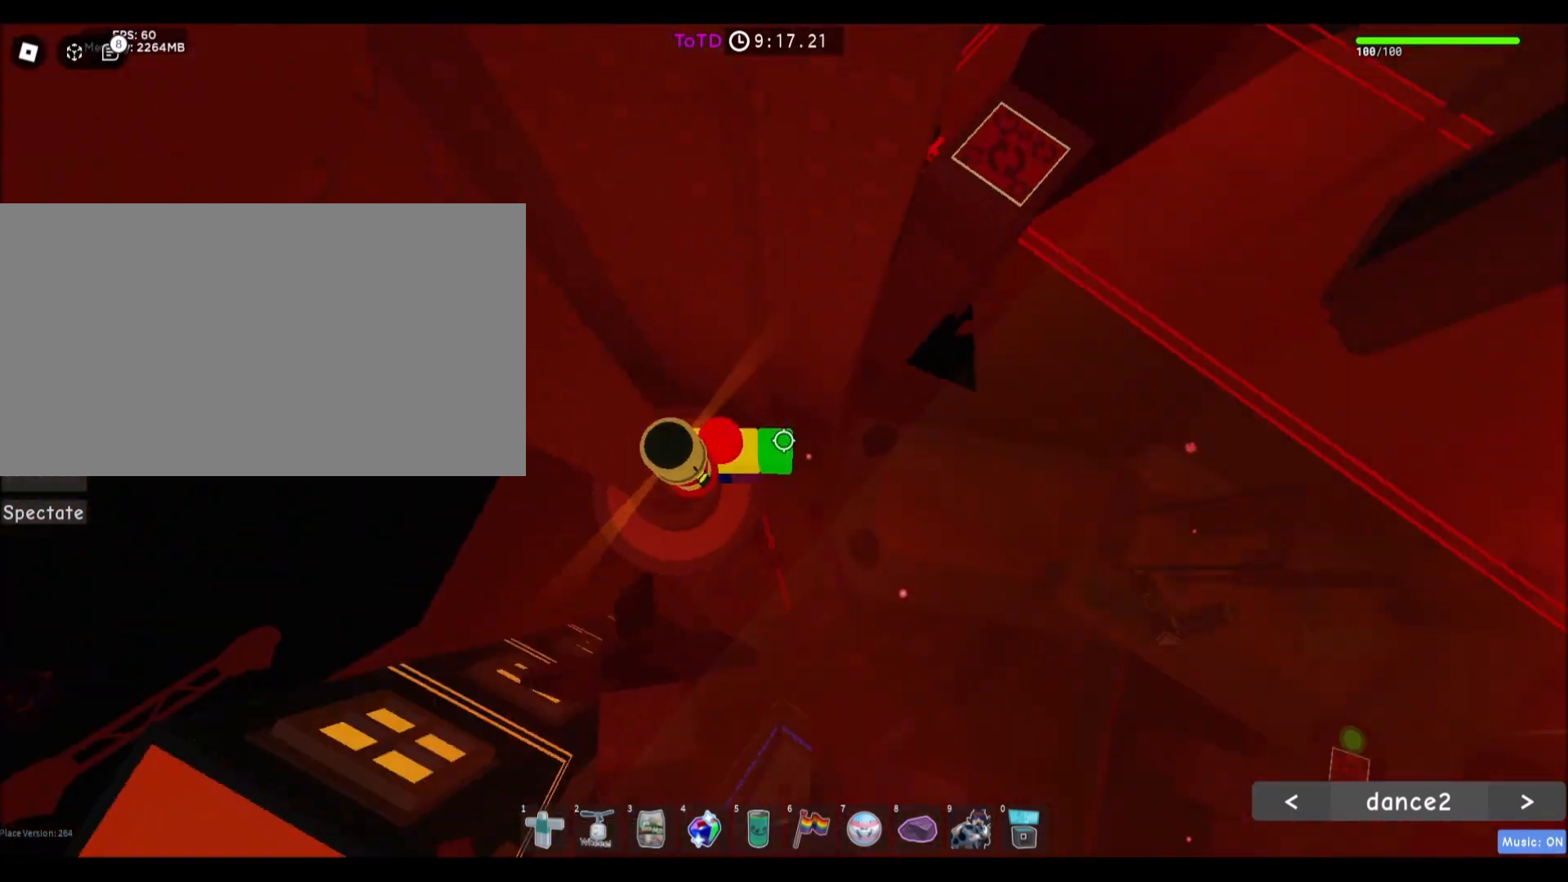
Gameplay with keyboard and mouse; each line is a JSON object with the keys and mouse buttons held at the frame after it. "events" lists presses ("down") and releases ("up") of "a", "ctrl", "d", "e", "f", "q", "r", "s", "shift", "space", "tab", "w", "mouse_left", "mouse_wheel", "mouse_right" and "mouse_mb4" between this image and that frame as [ms after this image, input, new state], when the widget could be followed in between. "mouse_left", "mouse_wheel", "mouse_right", "mouse_mb4" = the "left", "wheel", "right", "mb4" buttons of the "mouse" list. No other keys are recorded. Fast repeated clicks can show as one long hold. "wheel" means that the mouse wheel is clicked or scrolled. Mouse movement is not recorded. Not read: mouse_mb5.
{"keys": ["d"], "mouse": [], "events": [[34, "d", "down"], [167, "space", "down"], [401, "space", "up"]]}
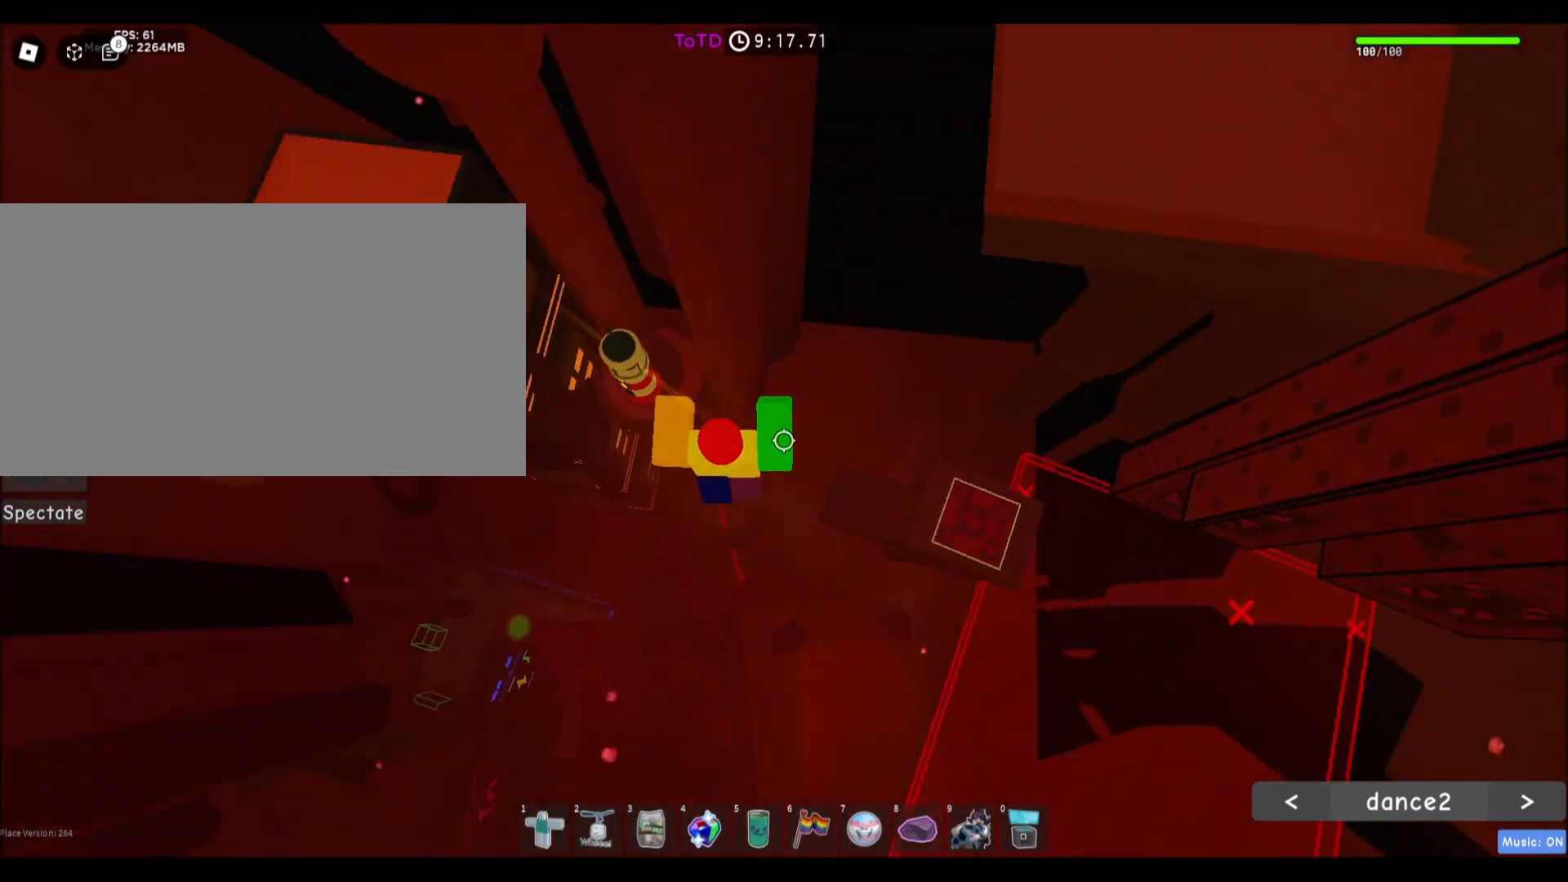
{"keys": ["space"], "mouse": [], "events": [[367, "d", "up"], [500, "space", "down"]]}
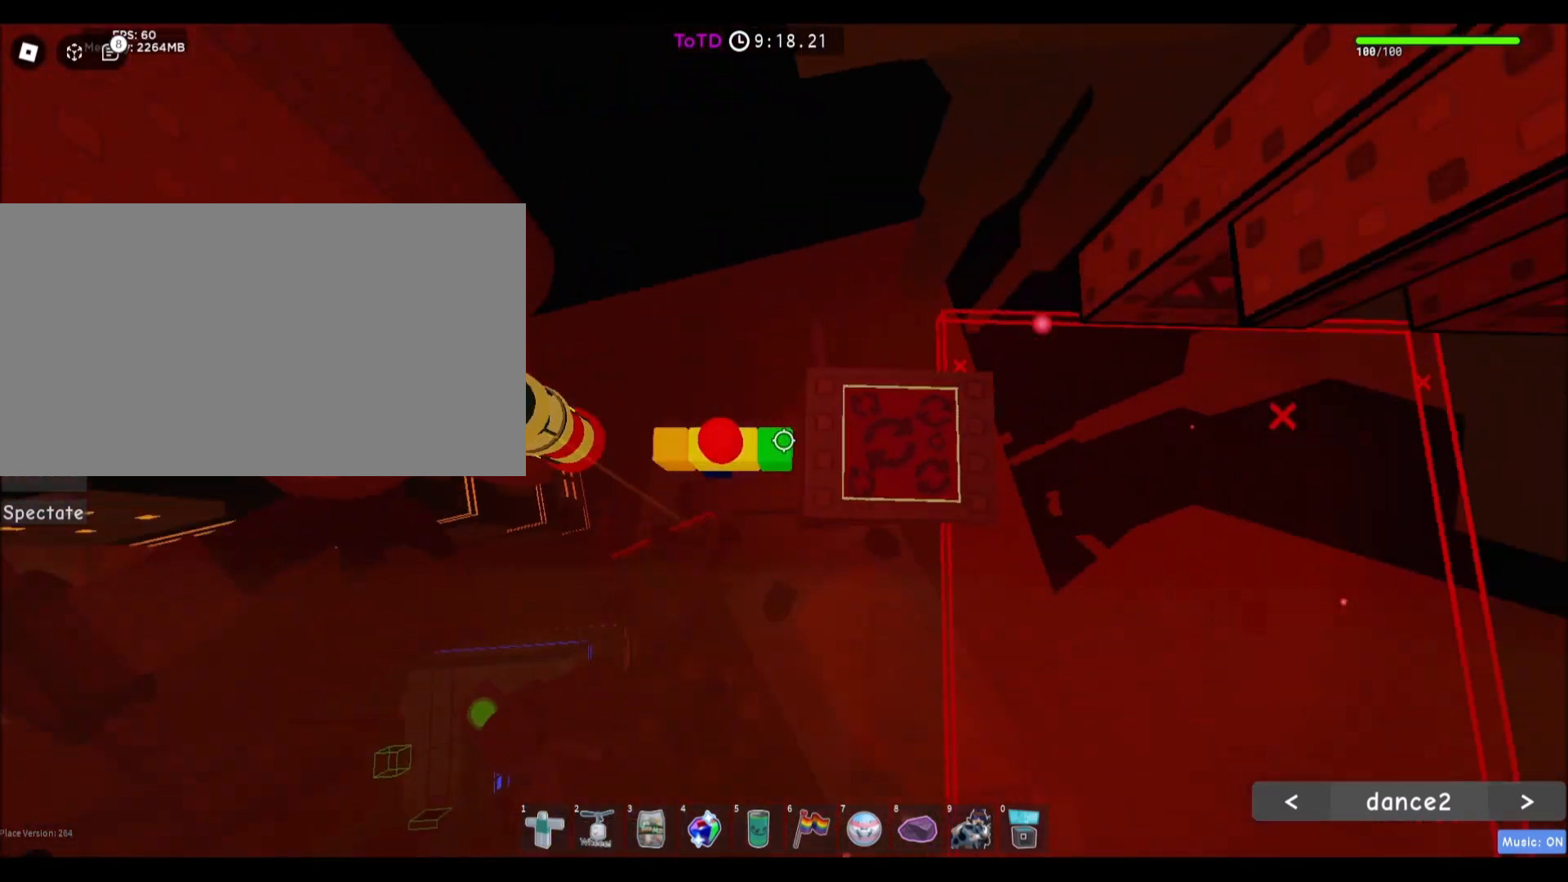
{"keys": [], "mouse": [], "events": [[100, "d", "down"], [134, "space", "up"], [467, "d", "up"]]}
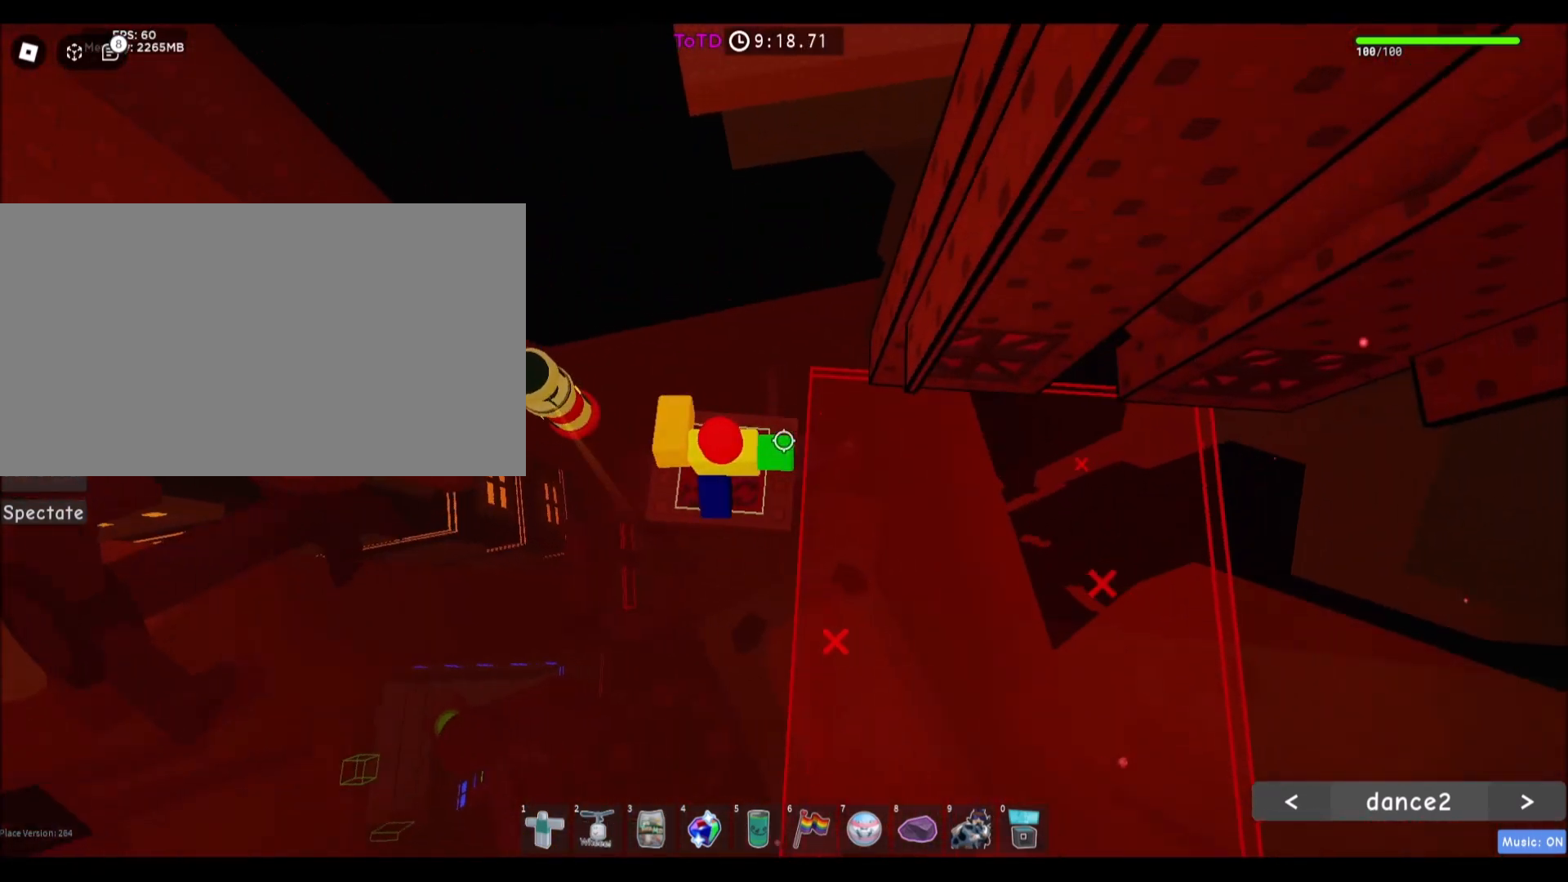
{"keys": ["d", "w"], "mouse": [], "events": [[100, "d", "down"], [267, "space", "down"], [467, "space", "up"], [500, "w", "down"]]}
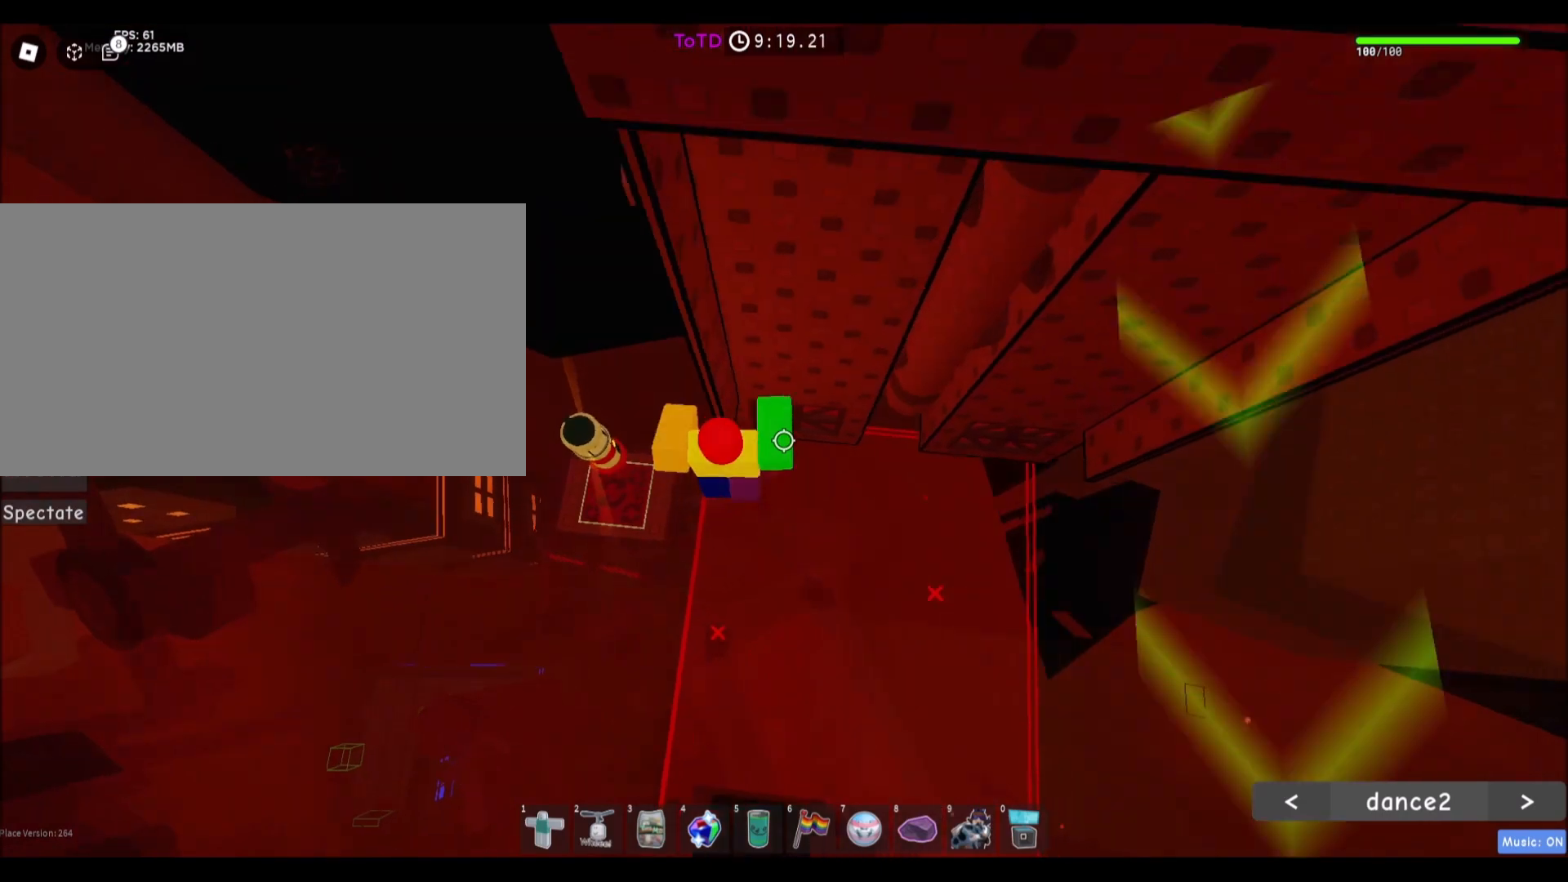
{"keys": ["shift", "w"], "mouse": ["right"], "events": [[167, "d", "up"], [501, "mouse_right", "down"], [501, "shift", "down"]]}
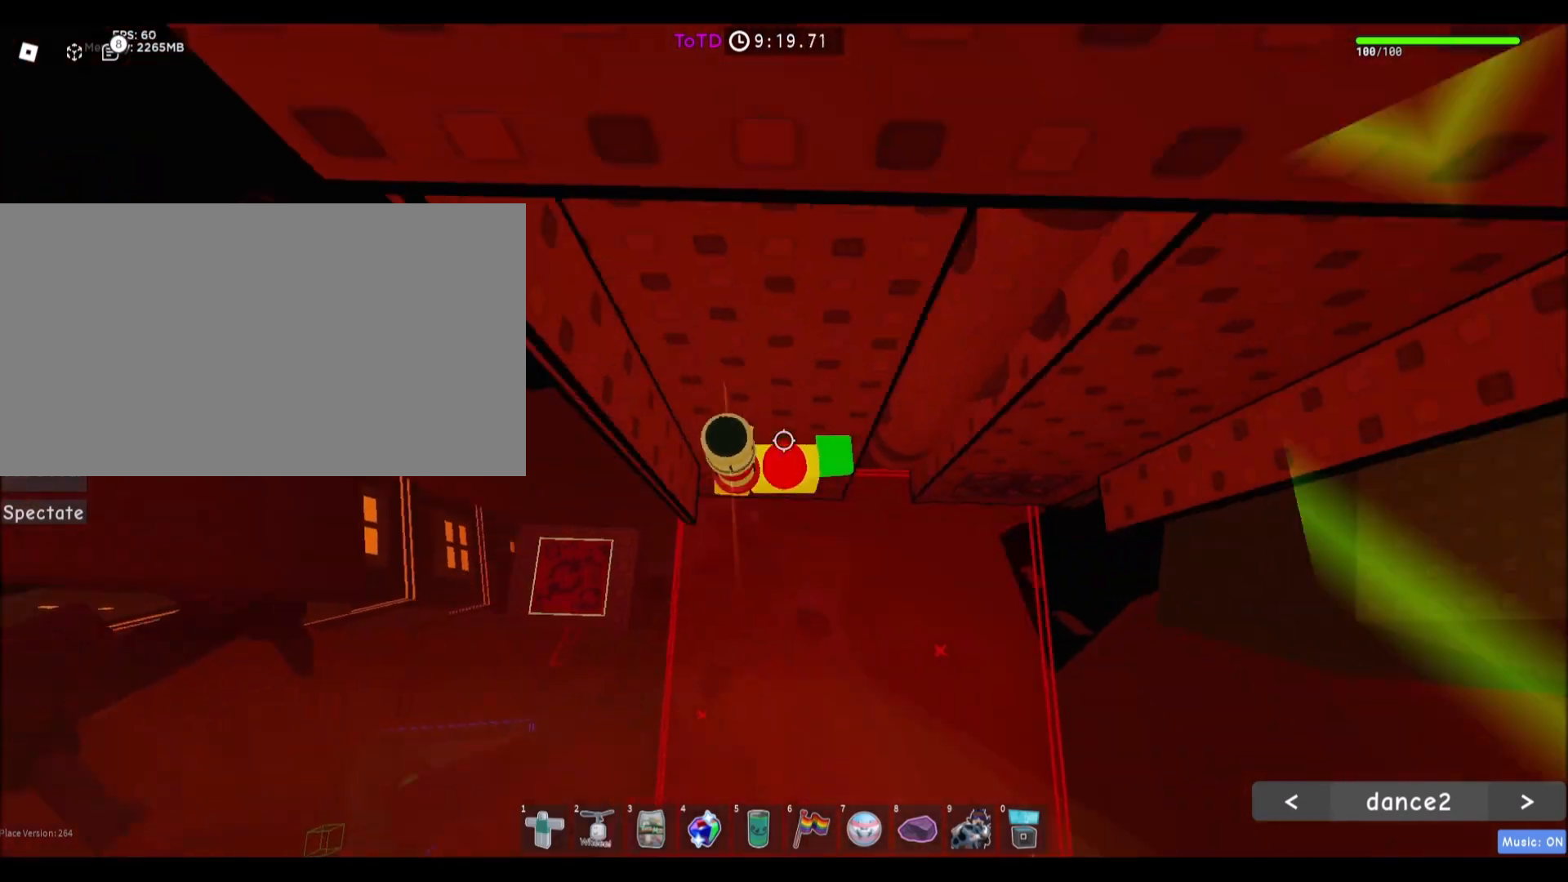
{"keys": ["d", "shift", "space", "w"], "mouse": ["right"], "events": [[133, "shift", "up"], [133, "w", "up"], [367, "d", "down"], [367, "w", "down"], [400, "shift", "down"], [433, "space", "down"]]}
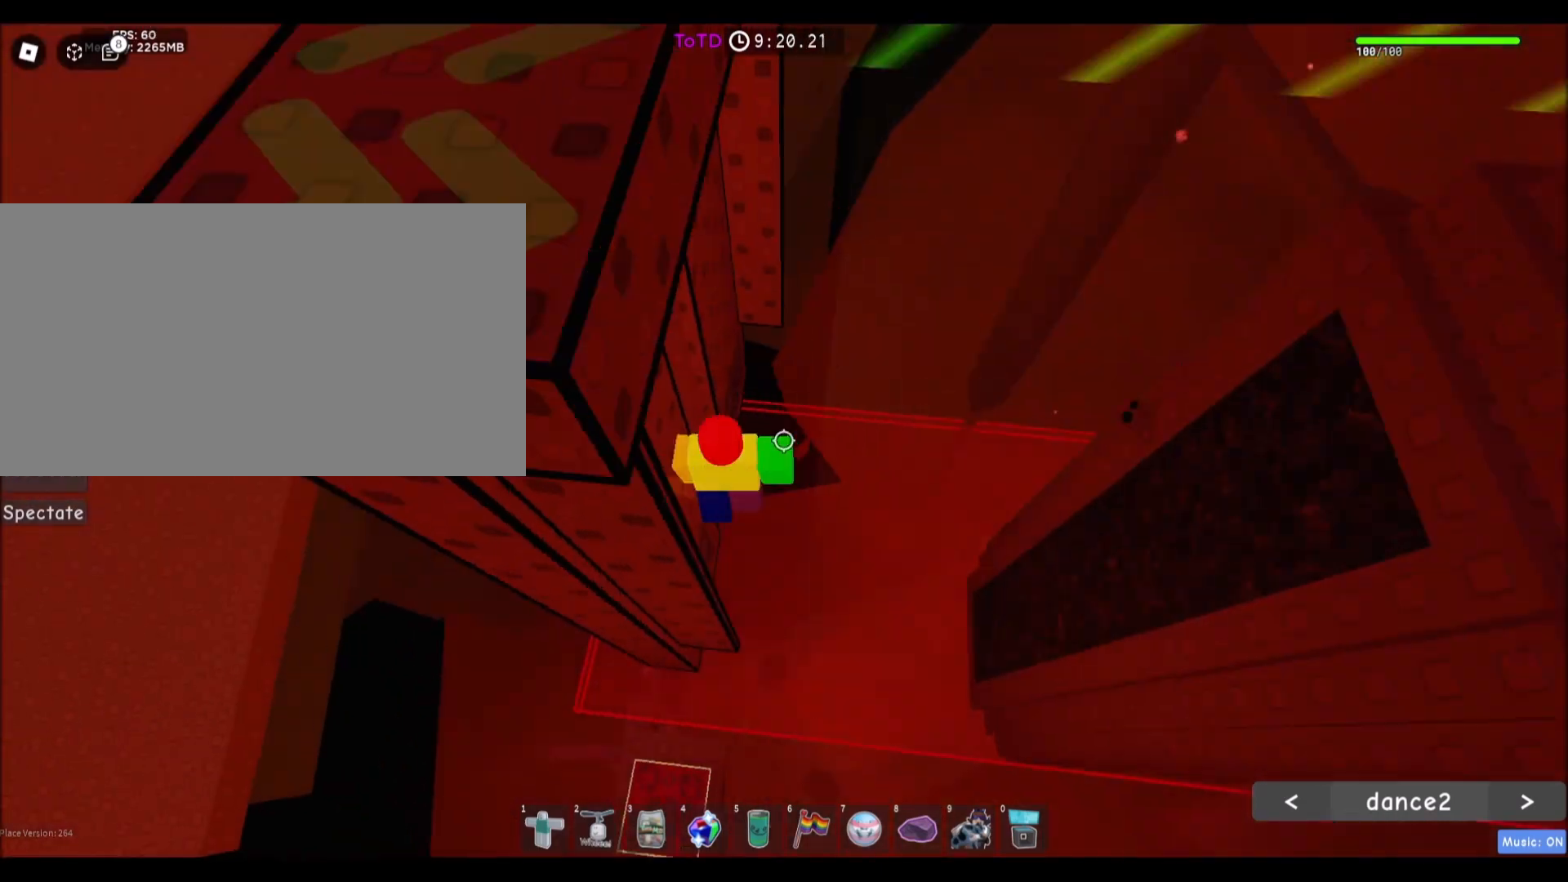
{"keys": ["d", "w"], "mouse": [], "events": [[33, "mouse_right", "up"], [67, "shift", "up"], [167, "space", "up"]]}
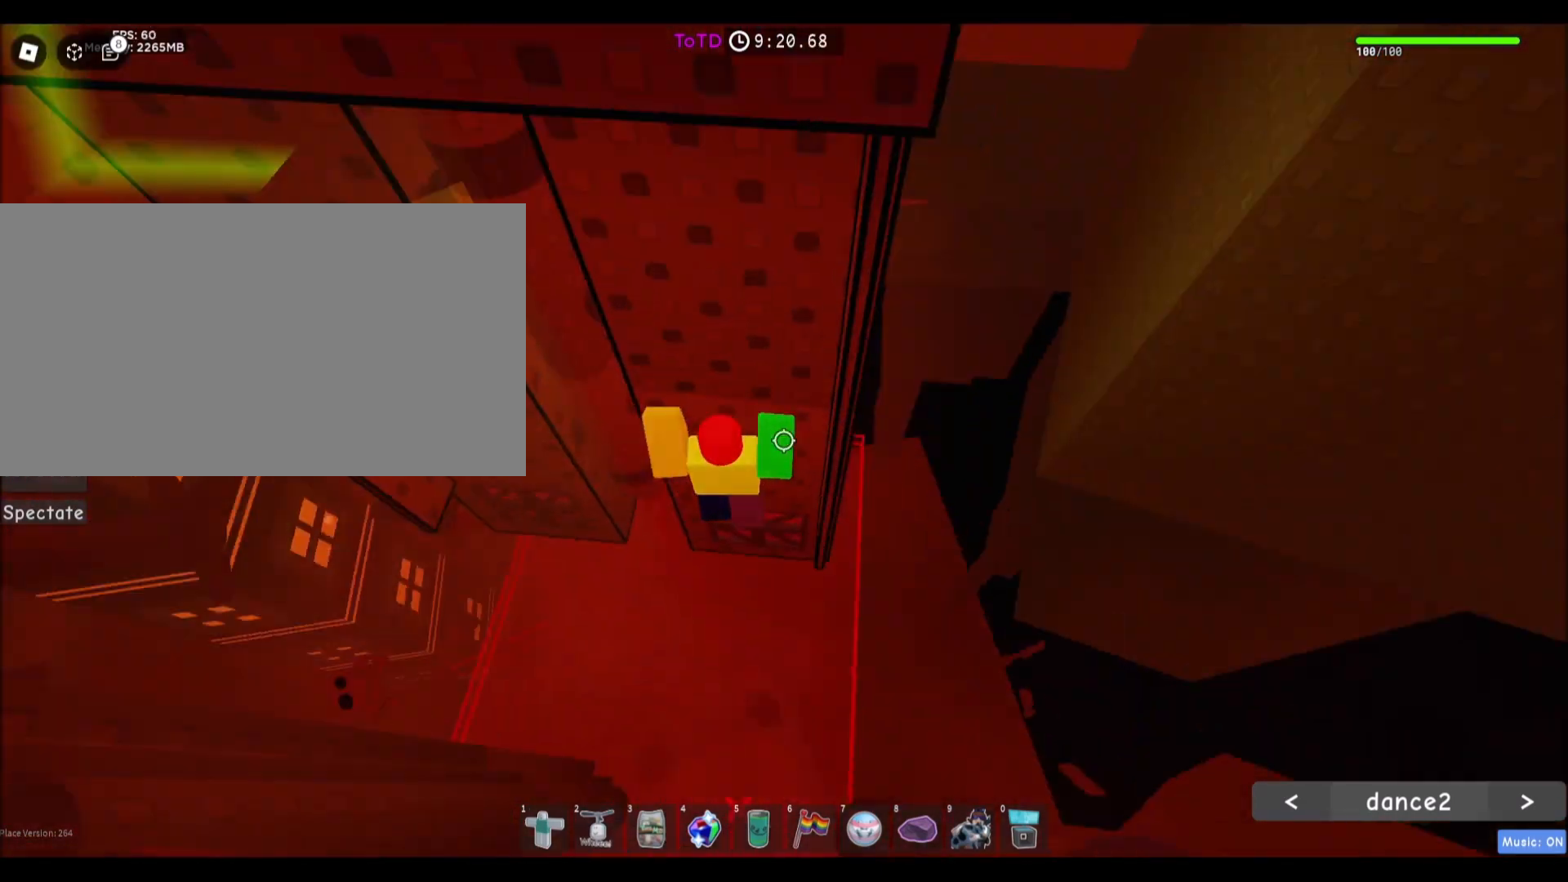
{"keys": ["w"], "mouse": [], "events": [[34, "d", "up"], [334, "a", "down"], [501, "a", "up"]]}
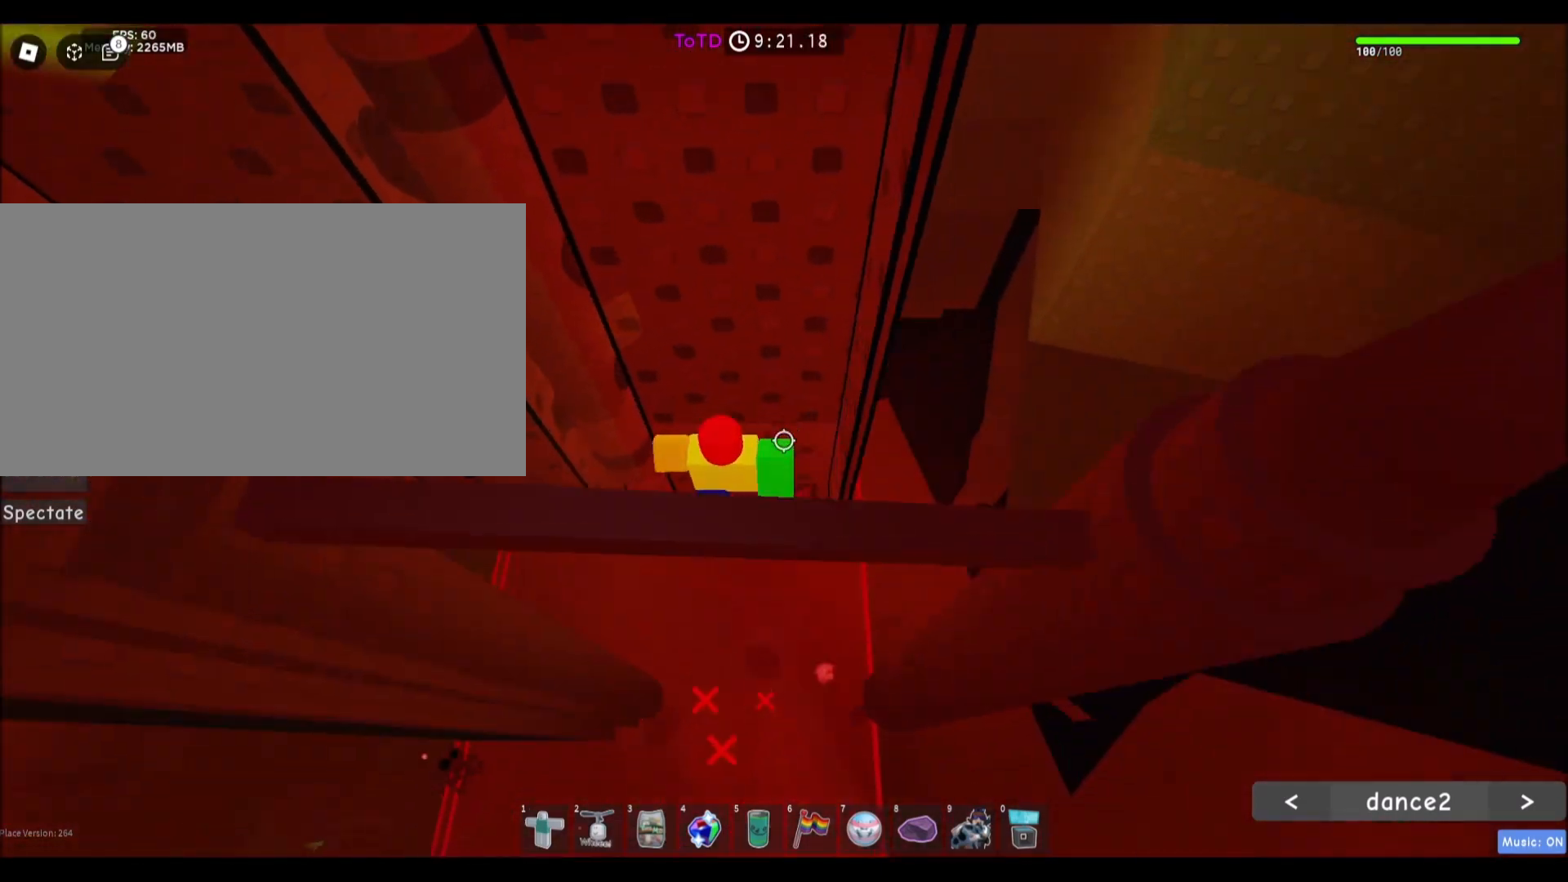
{"keys": ["w"], "mouse": [], "events": [[400, "d", "down"], [467, "d", "up"]]}
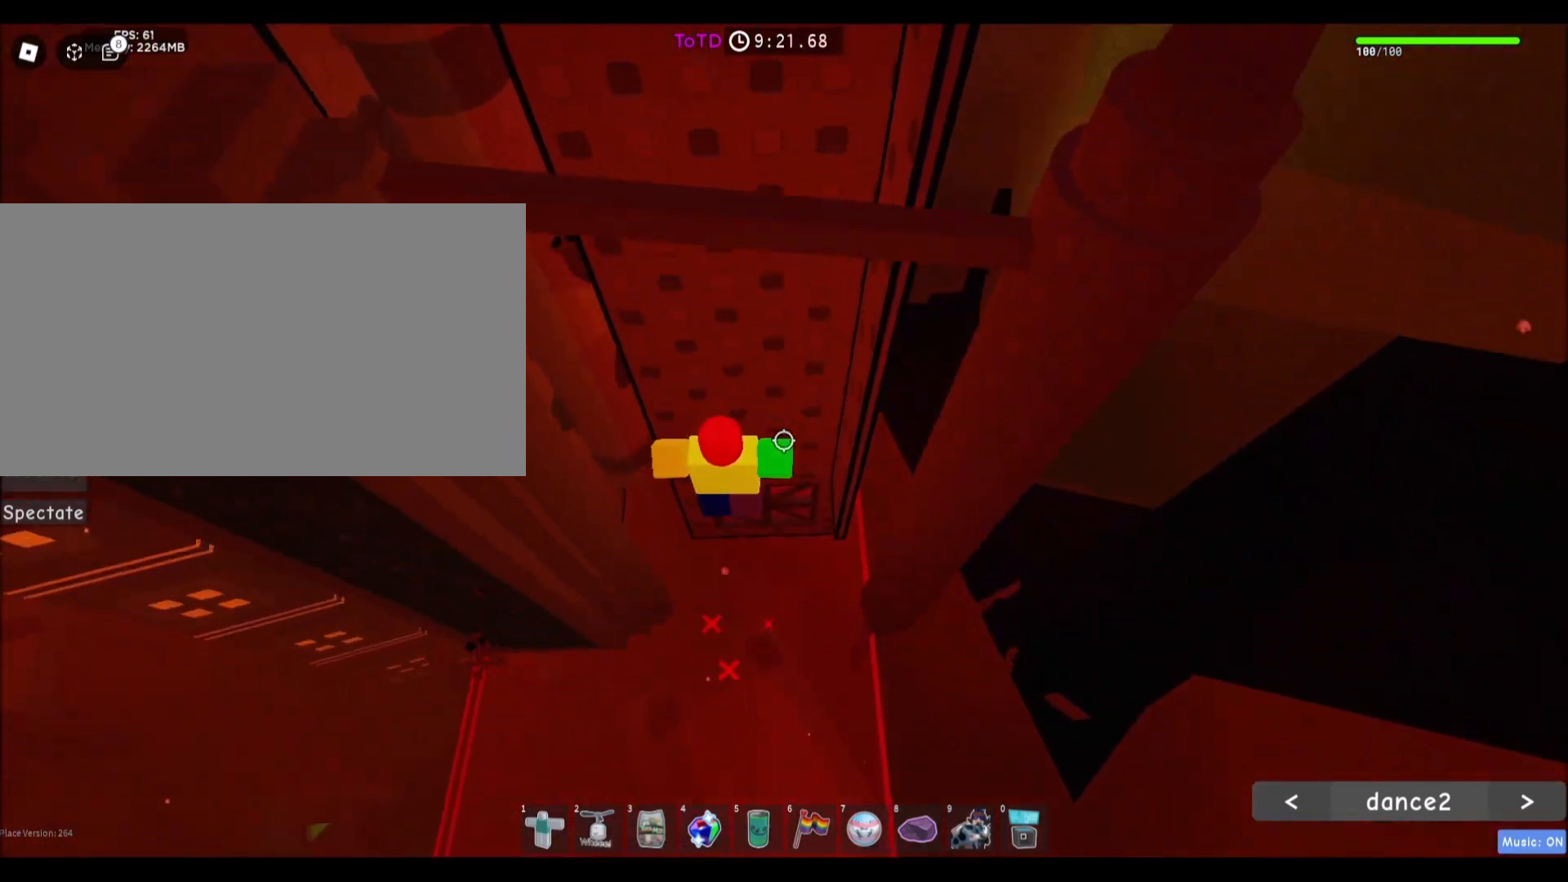
{"keys": ["w"], "mouse": ["right"], "events": [[301, "shift", "down"], [367, "mouse_right", "down"], [434, "shift", "up"]]}
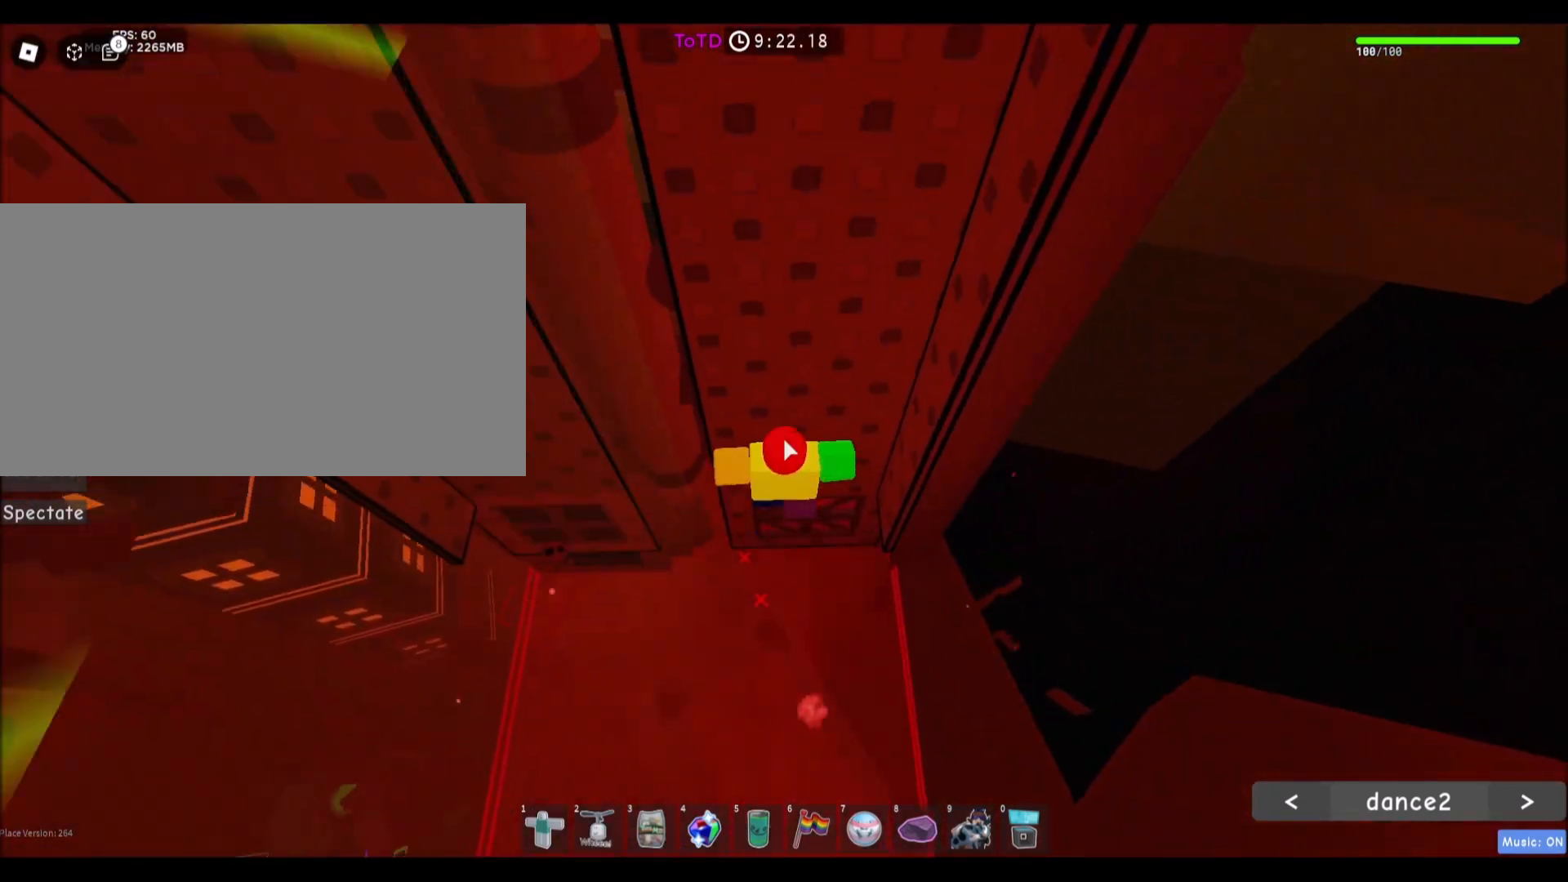
{"keys": ["a", "shift", "space", "w"], "mouse": ["right"], "events": [[133, "w", "up"], [400, "a", "down"], [400, "w", "down"], [434, "shift", "down"], [500, "space", "down"]]}
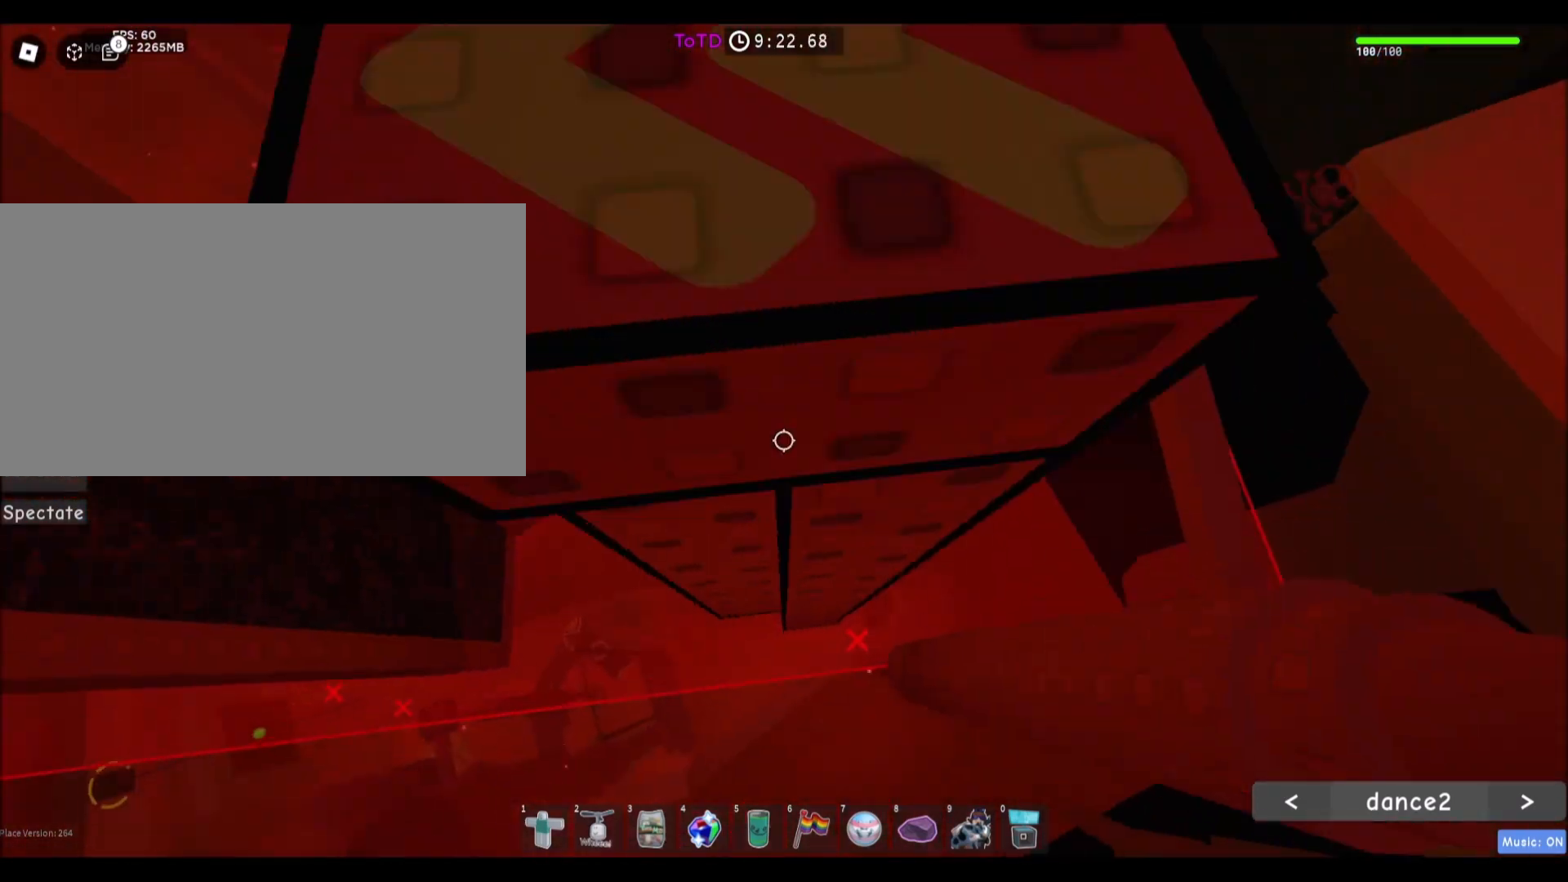
{"keys": ["a", "w"], "mouse": [], "events": [[34, "shift", "up"], [167, "space", "up"], [200, "mouse_right", "up"]]}
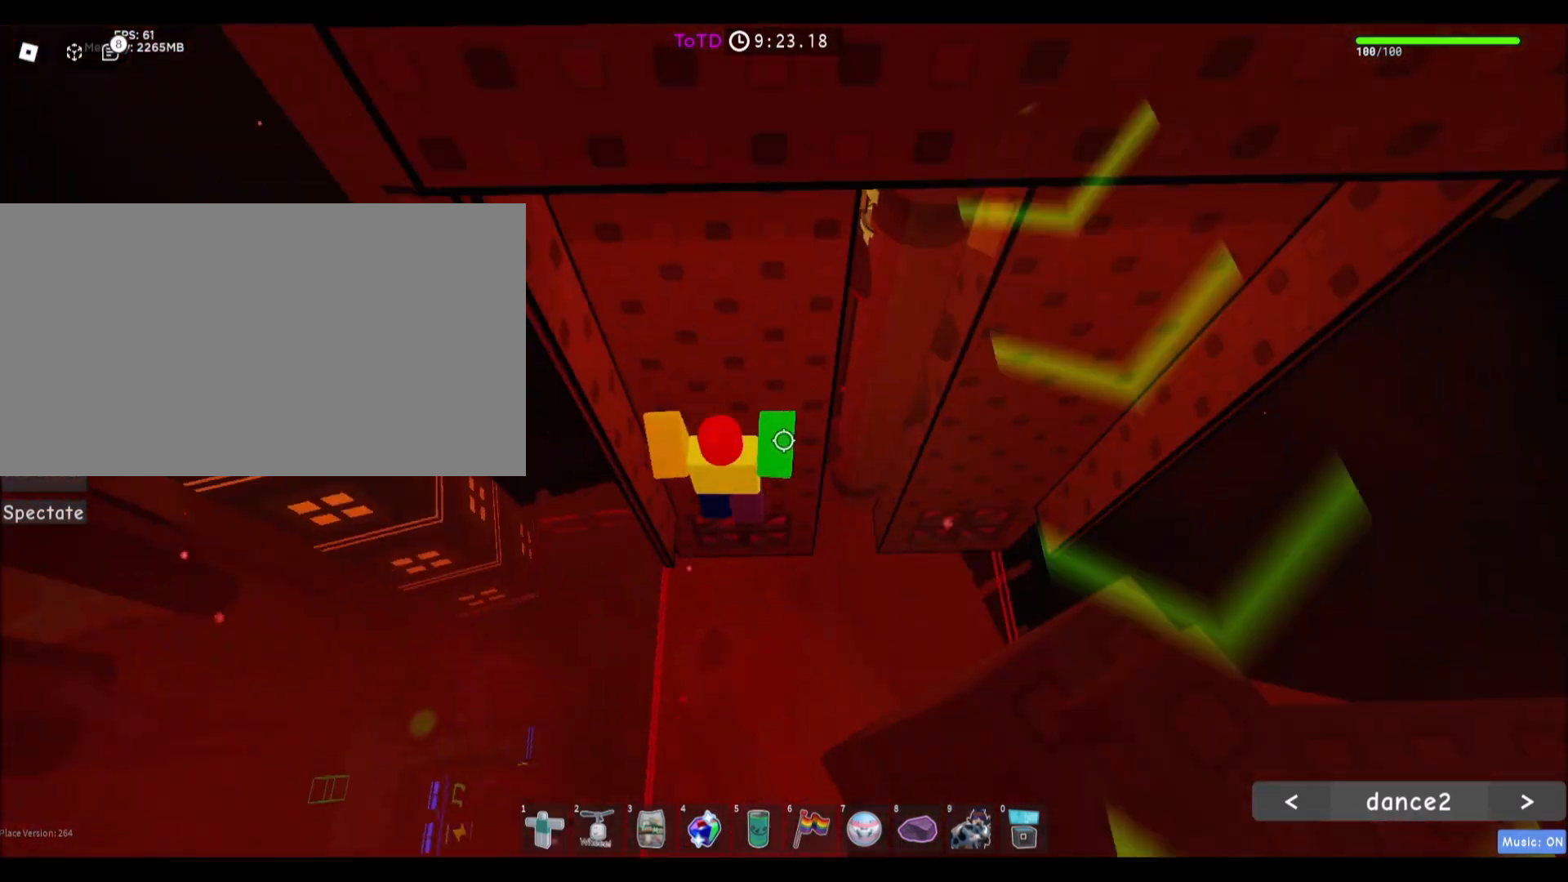
{"keys": ["d", "w"], "mouse": [], "events": [[33, "a", "up"], [300, "d", "down"]]}
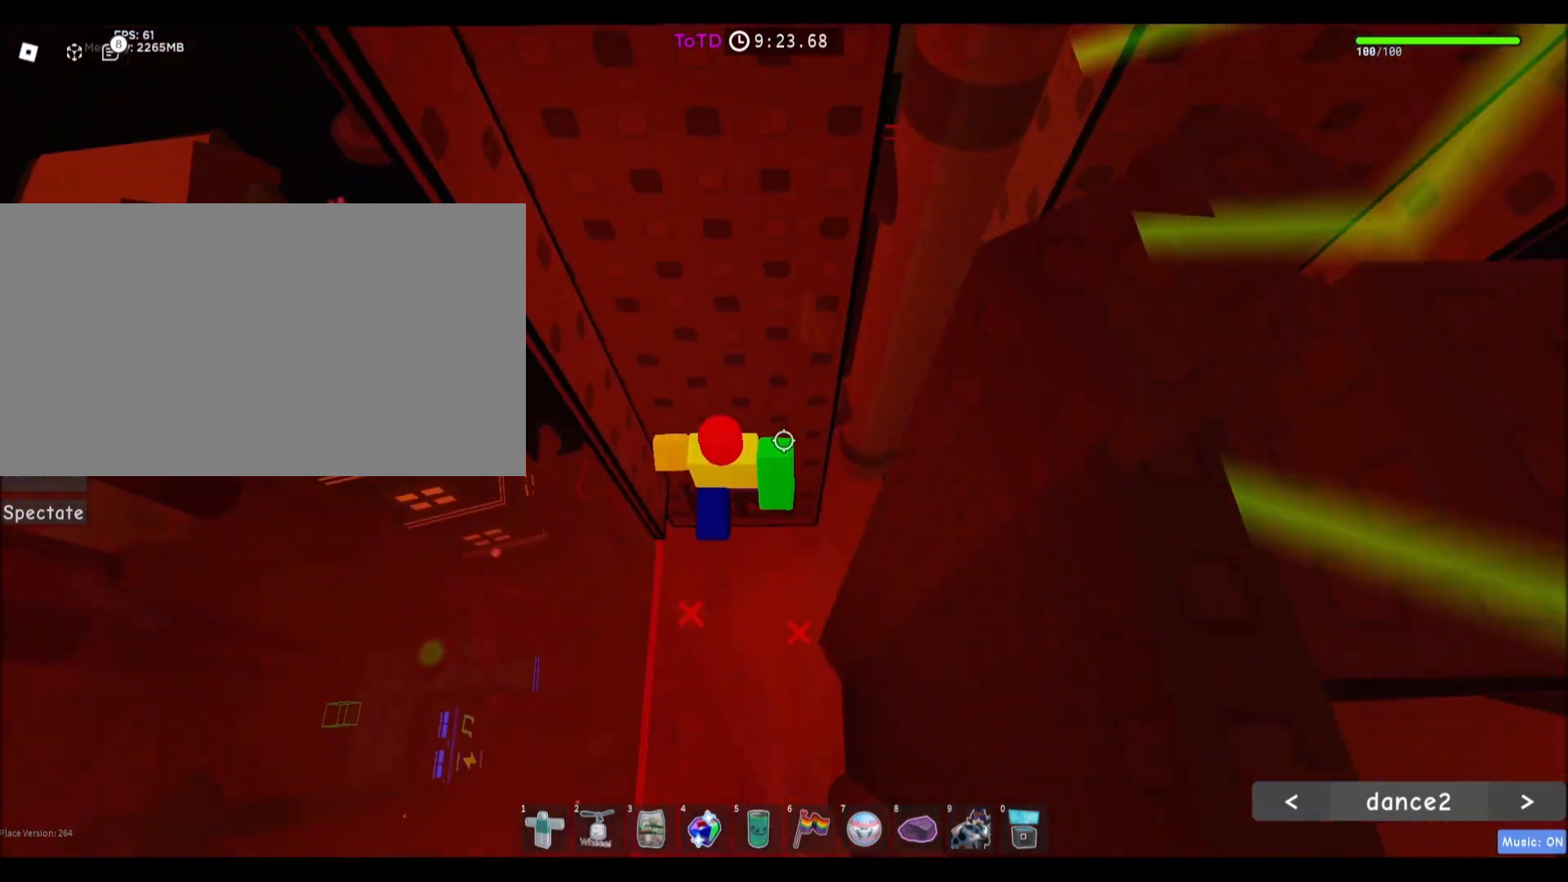
{"keys": ["w"], "mouse": [], "events": [[34, "d", "up"], [334, "a", "down"], [467, "a", "up"]]}
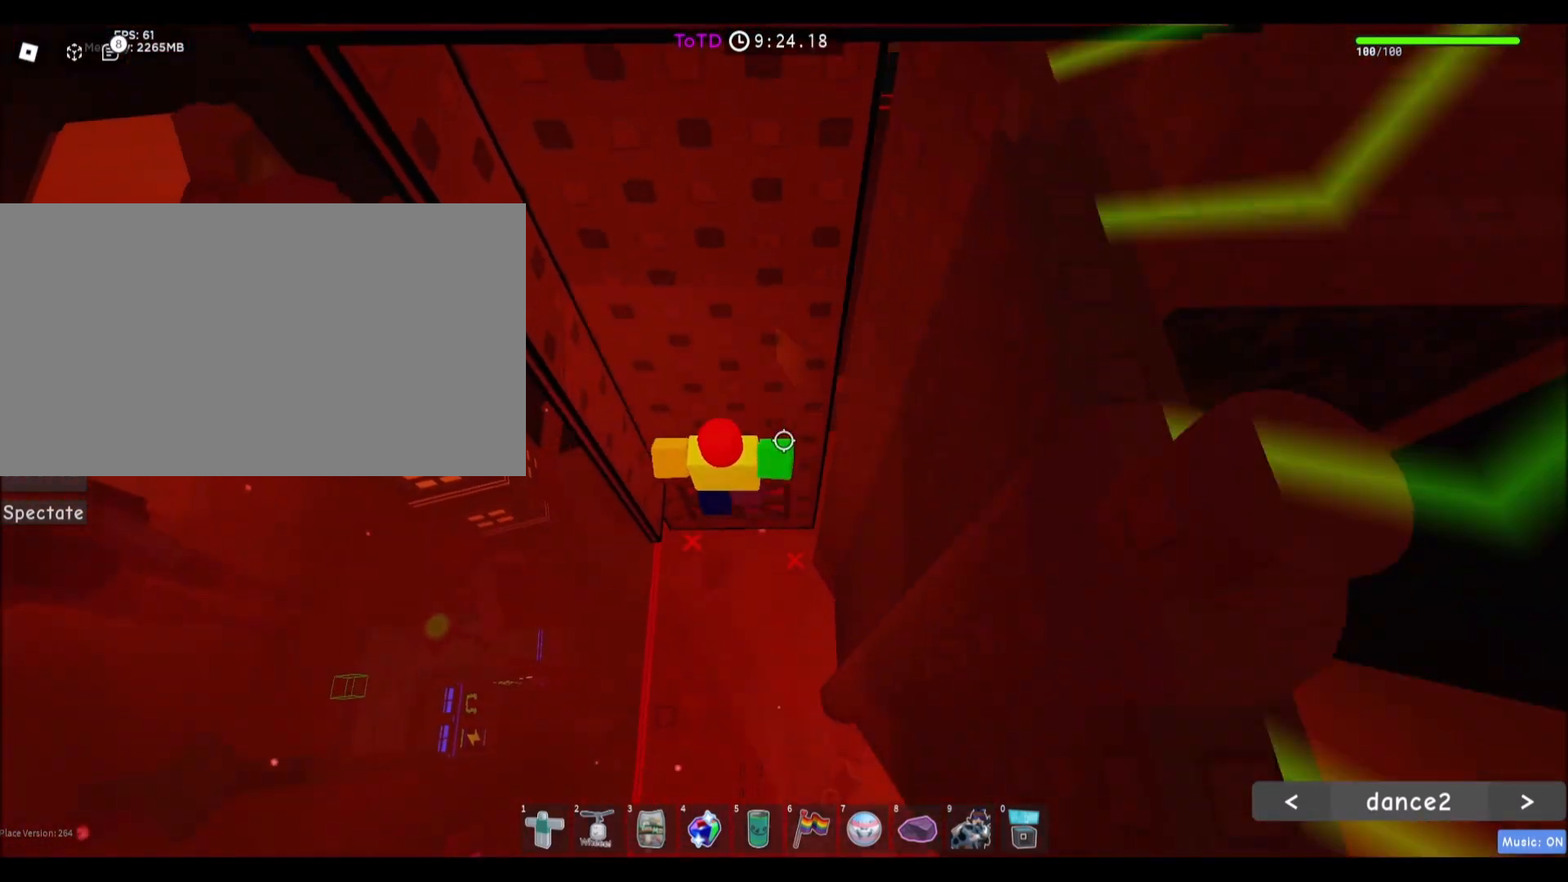
{"keys": ["w"], "mouse": [], "events": [[167, "d", "down"], [267, "d", "up"]]}
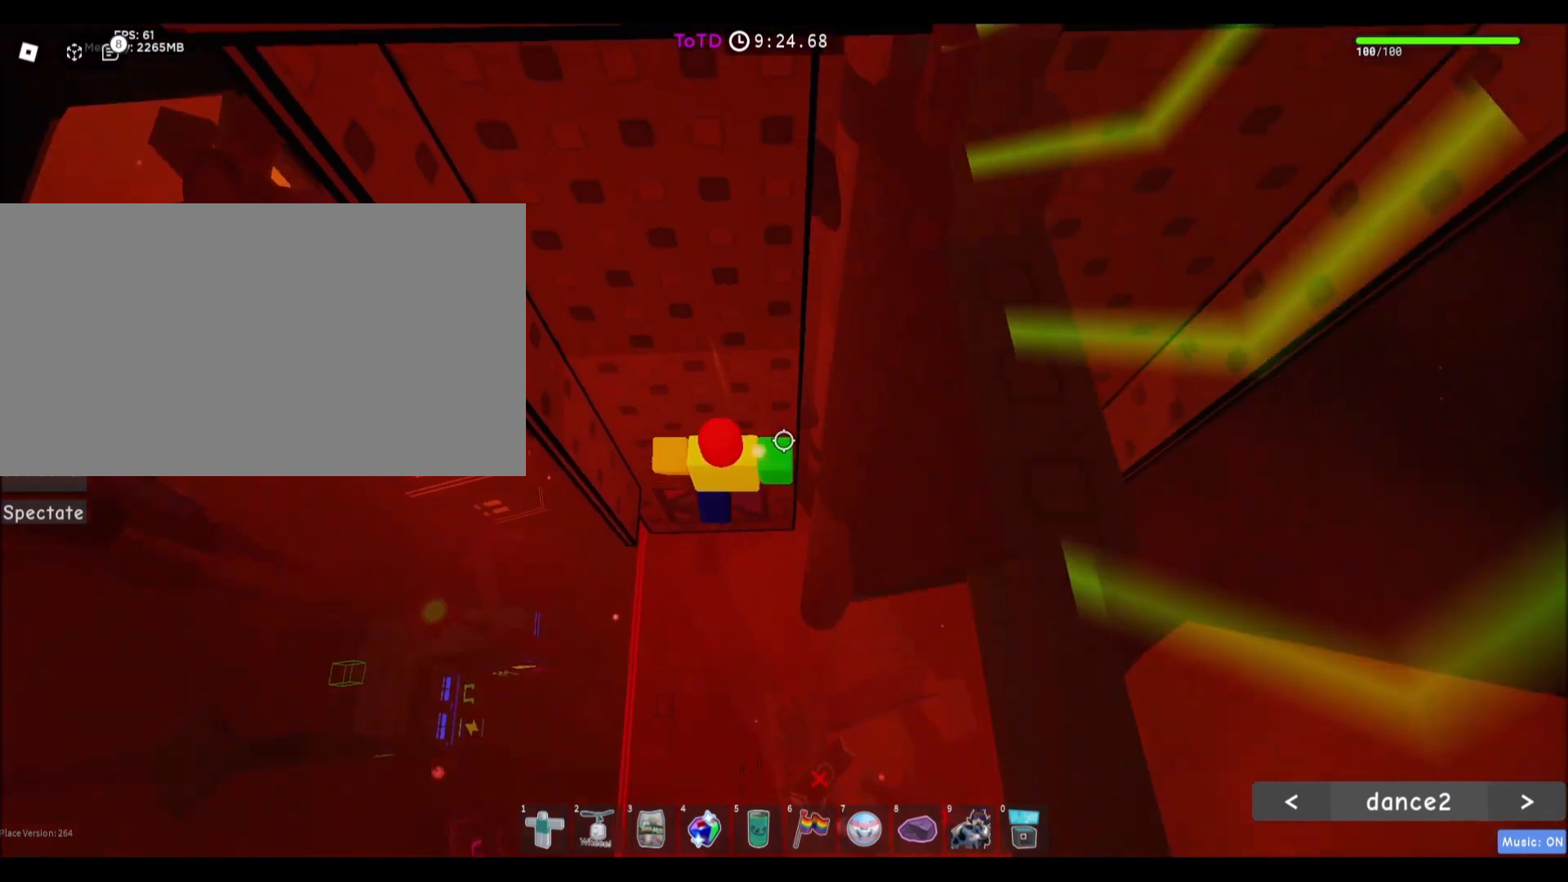
{"keys": ["w"], "mouse": [], "events": []}
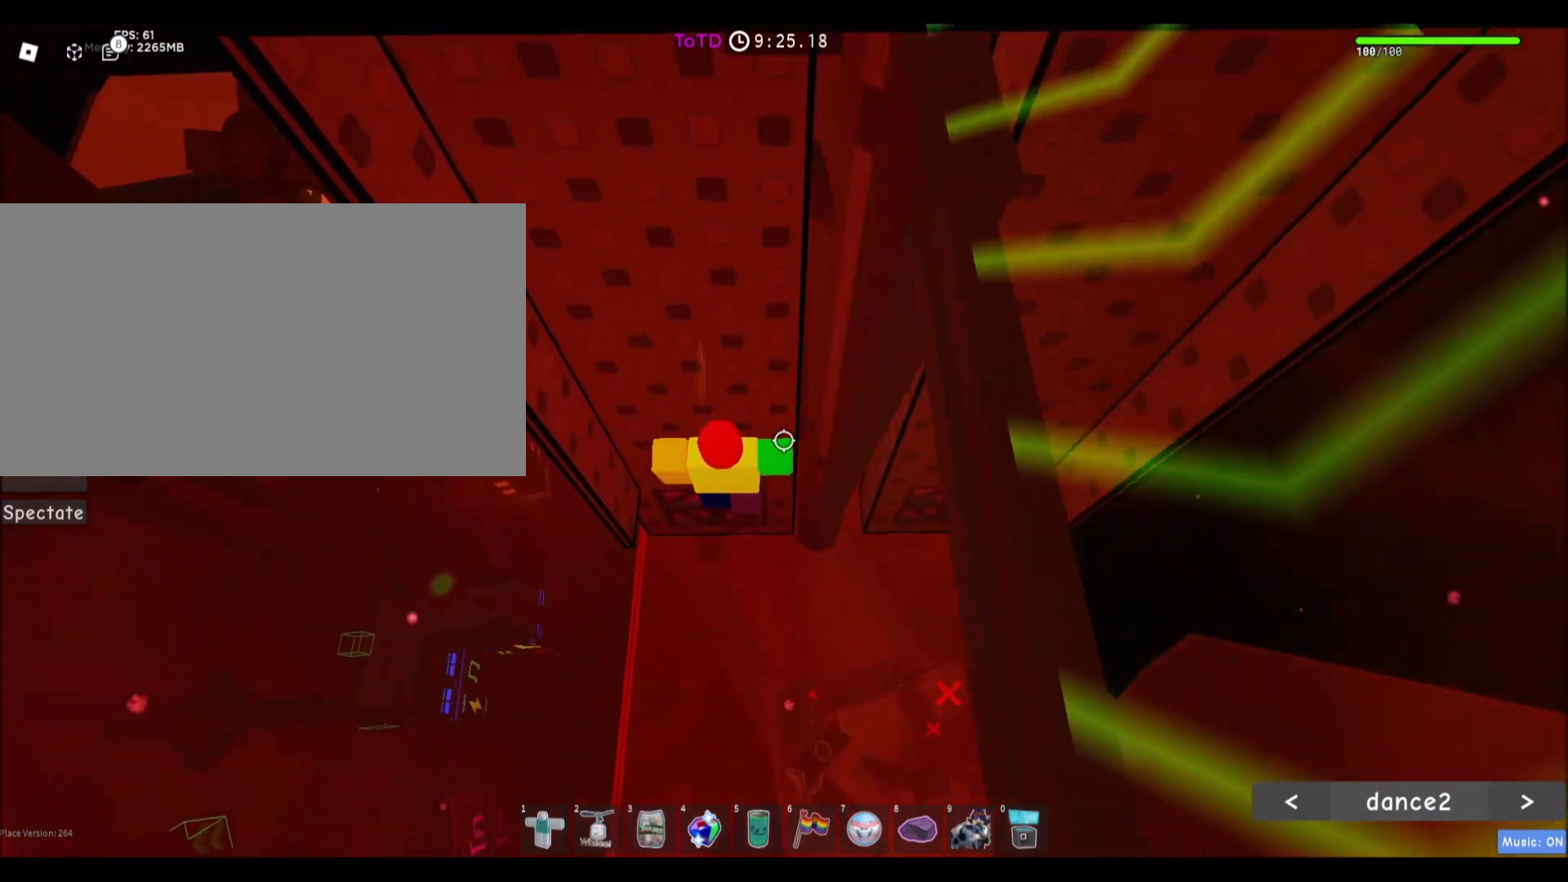
{"keys": [], "mouse": ["right"], "events": [[67, "shift", "down"], [167, "mouse_right", "down"], [167, "shift", "up"], [367, "w", "up"]]}
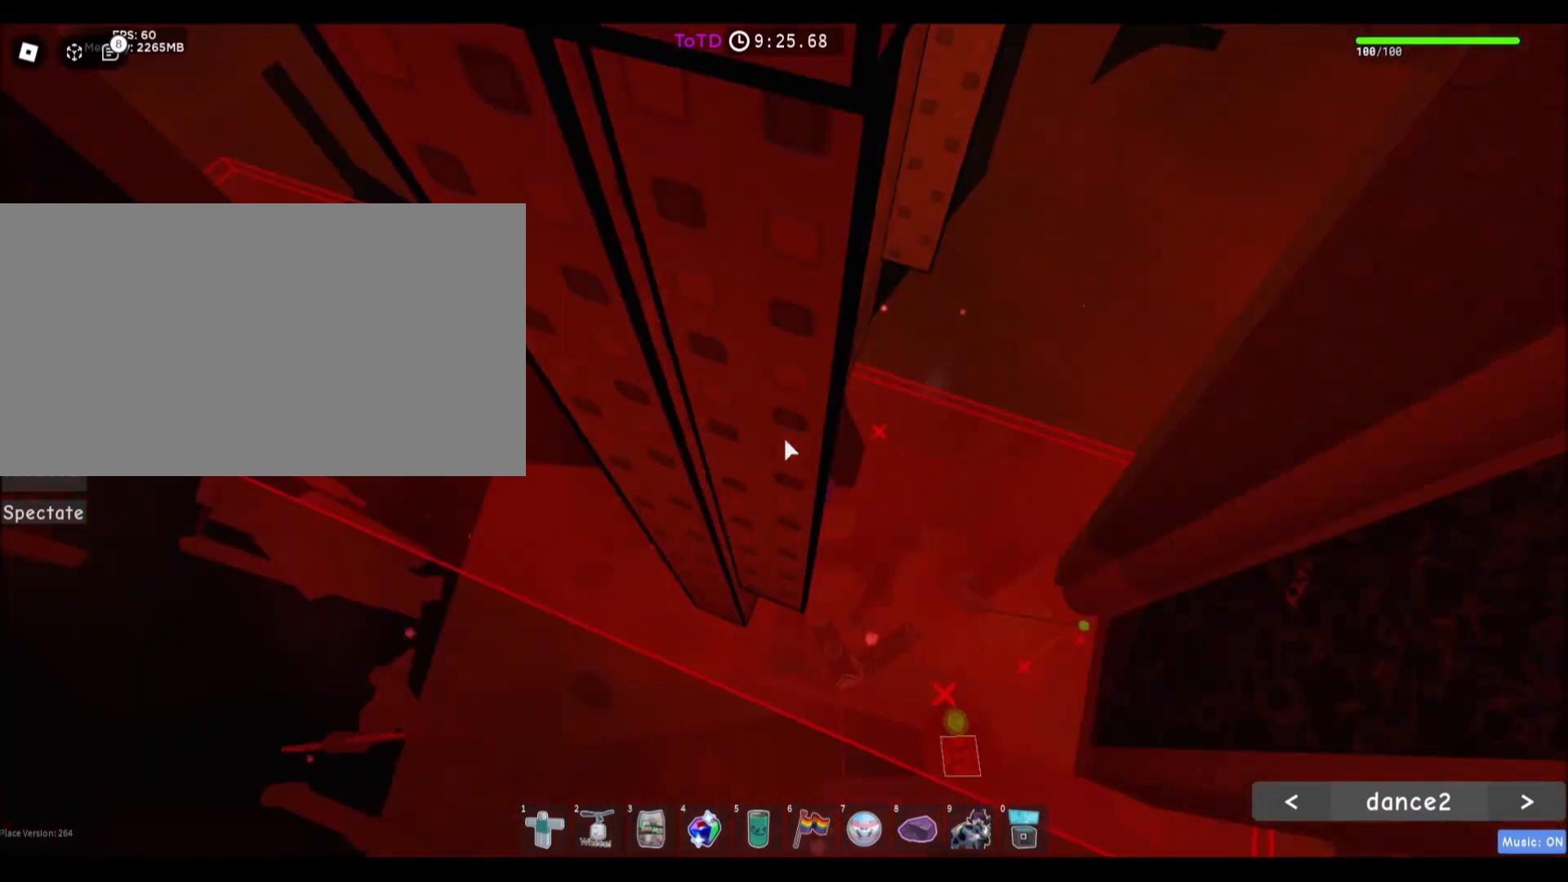
{"keys": ["d", "w"], "mouse": [], "events": [[100, "d", "down"], [100, "shift", "down"], [100, "w", "down"], [167, "space", "down"], [267, "shift", "up"], [367, "space", "up"], [401, "mouse_right", "up"]]}
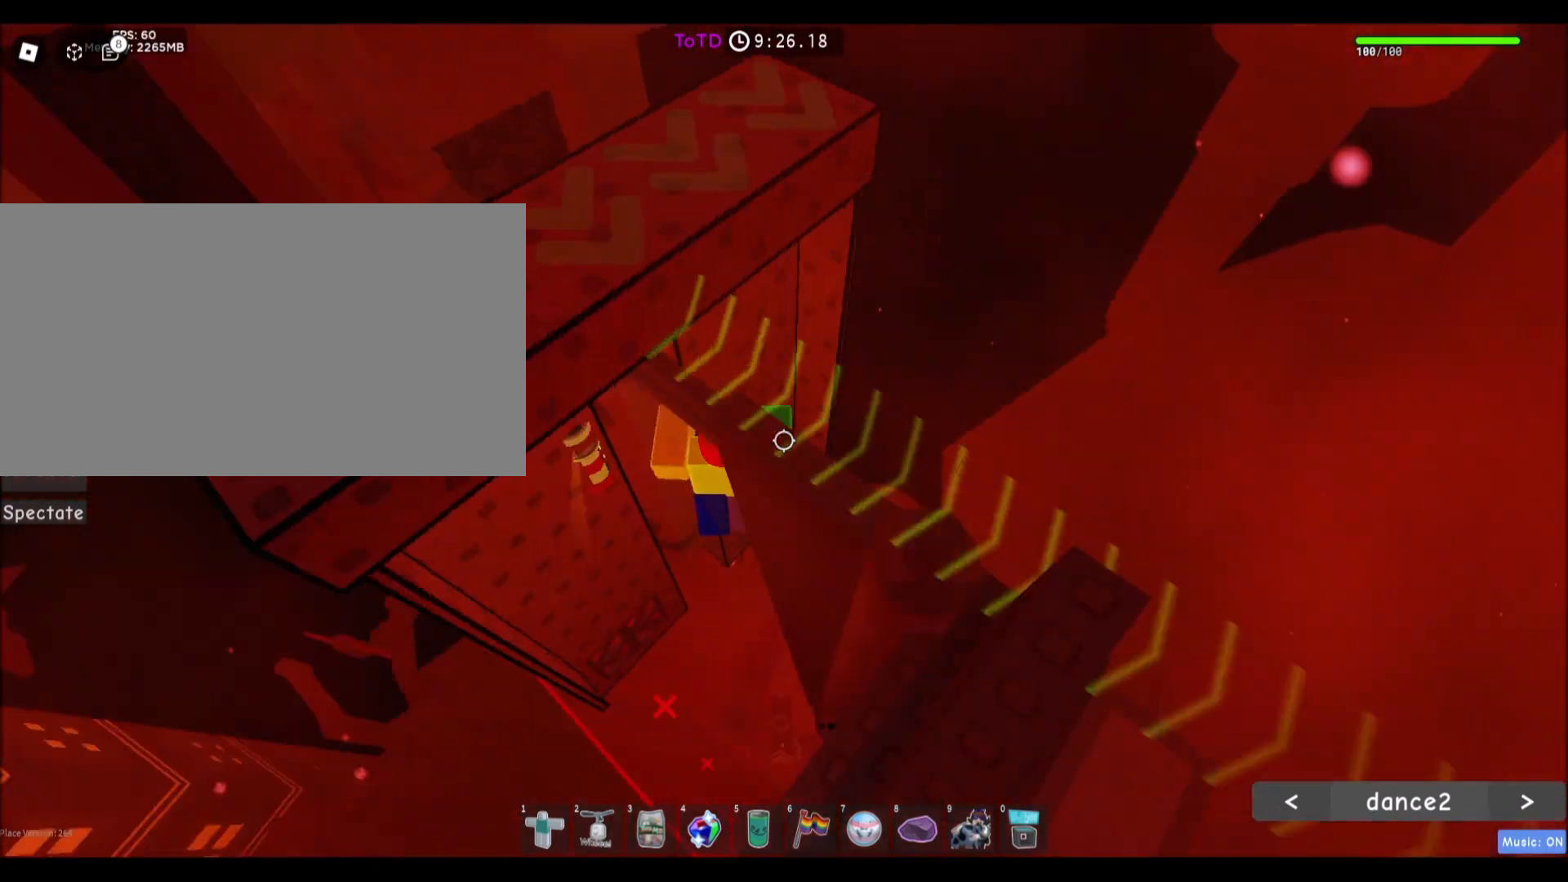
{"keys": ["w"], "mouse": [], "events": [[200, "d", "up"]]}
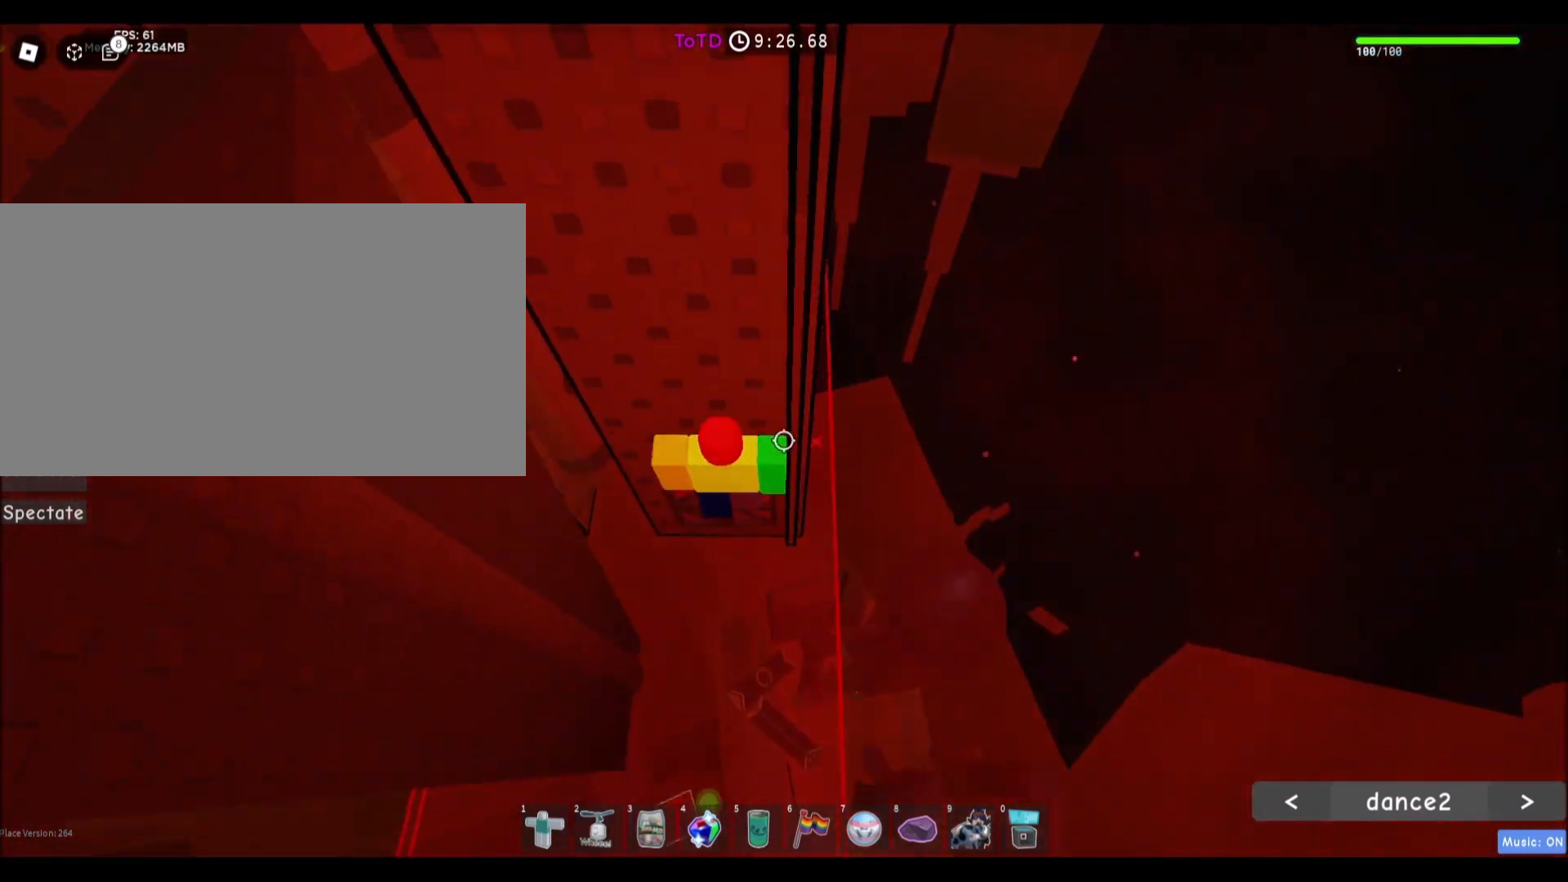
{"keys": ["shift", "w"], "mouse": ["right"], "events": [[100, "mouse_right", "down"], [367, "mouse_right", "up"], [401, "shift", "down"], [467, "mouse_right", "down"]]}
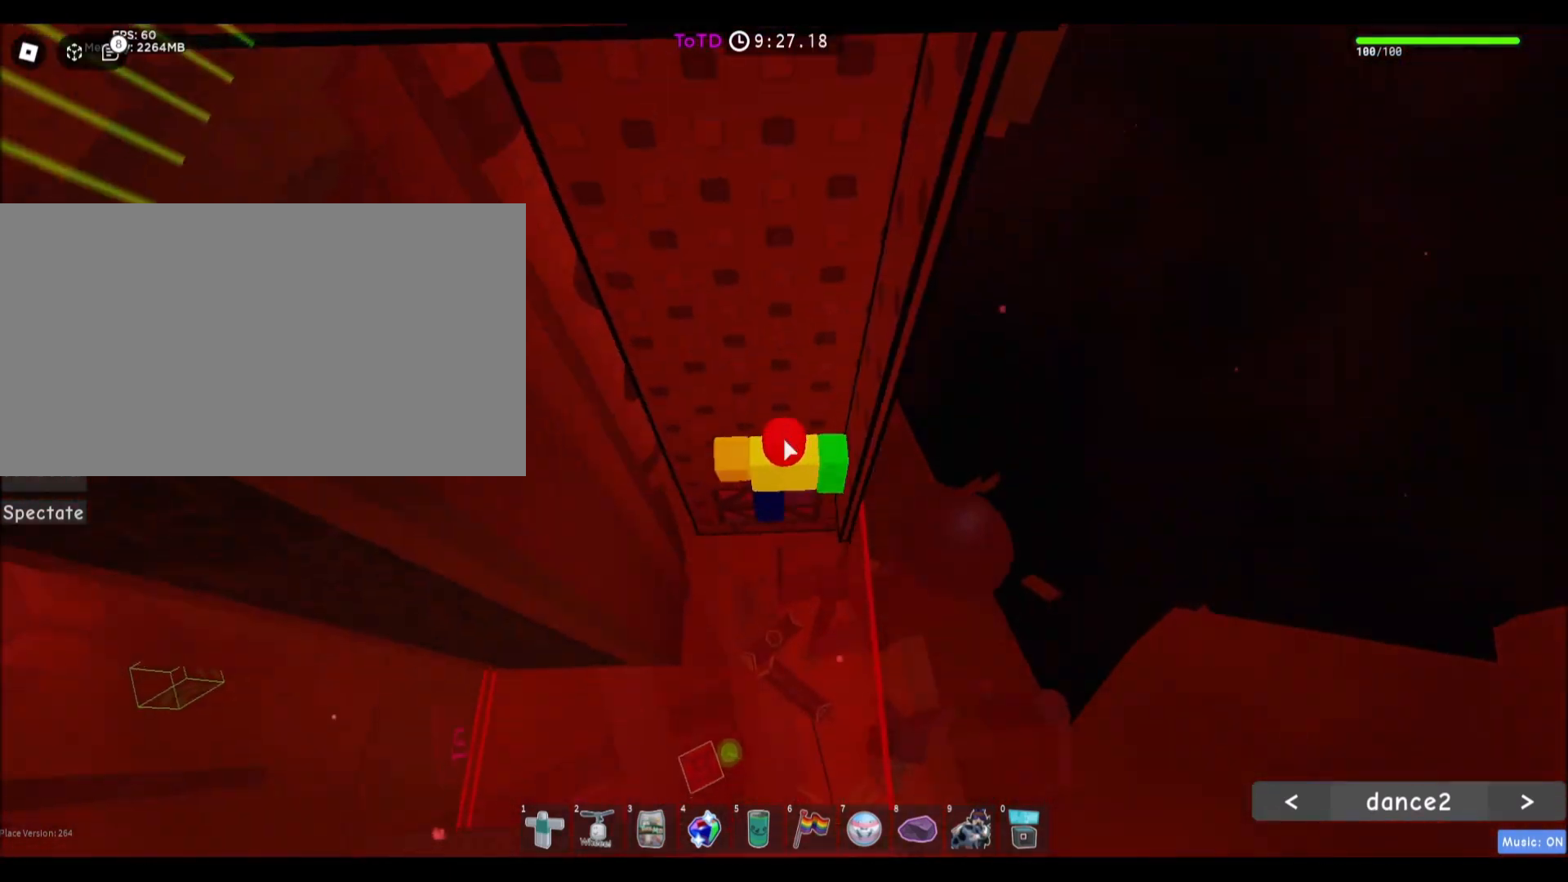
{"keys": ["w"], "mouse": ["right"], "events": [[33, "shift", "up"]]}
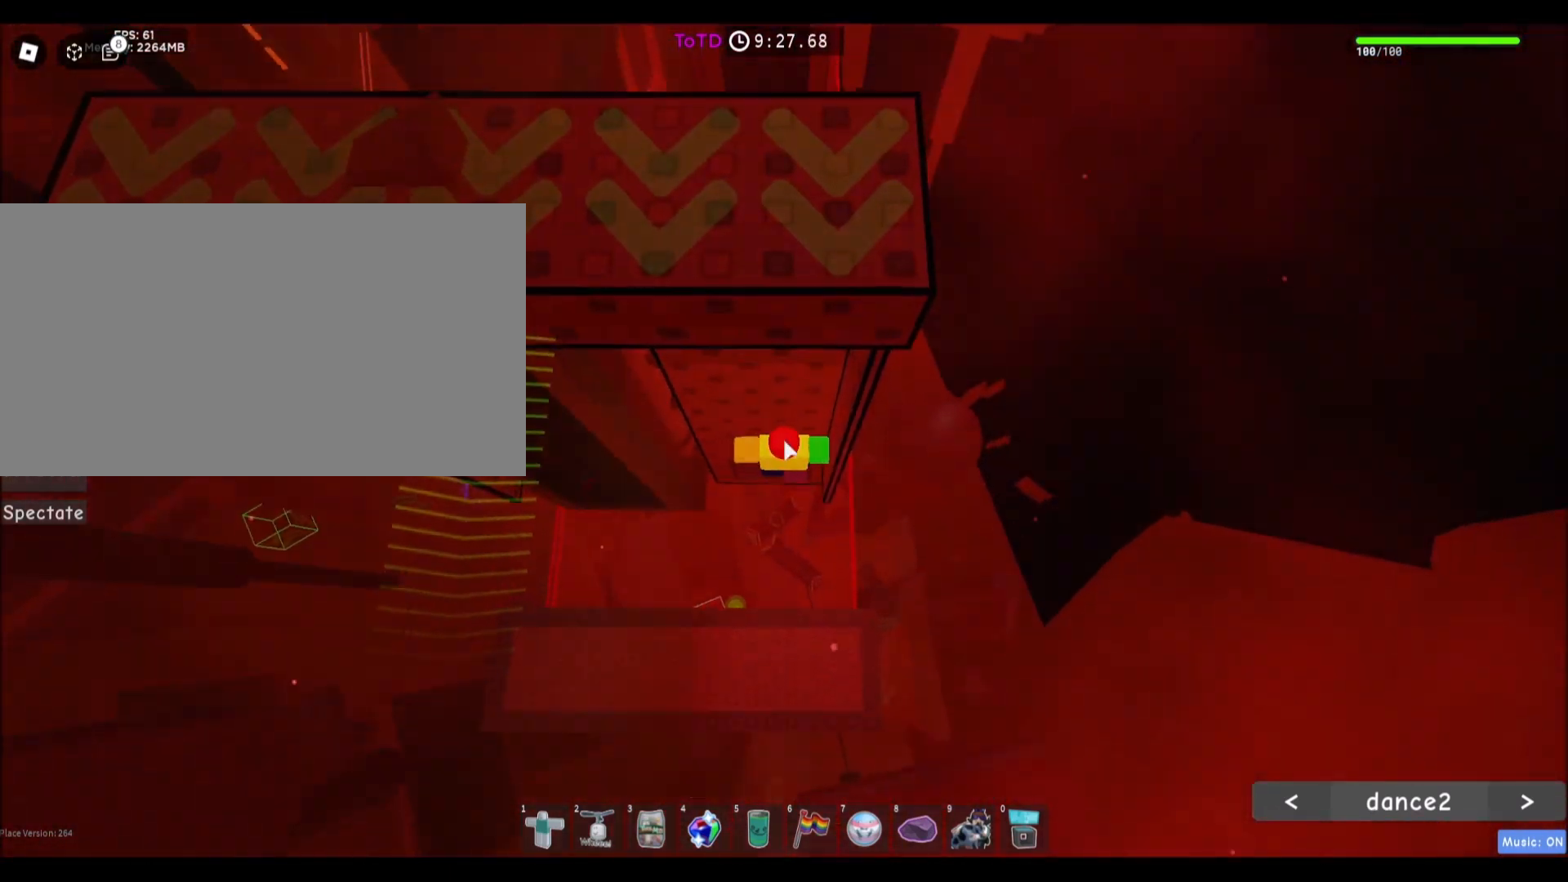
{"keys": ["space"], "mouse": ["right"], "events": [[167, "mouse_wheel", "down"], [234, "mouse_wheel", "up"], [234, "w", "up"], [434, "space", "down"]]}
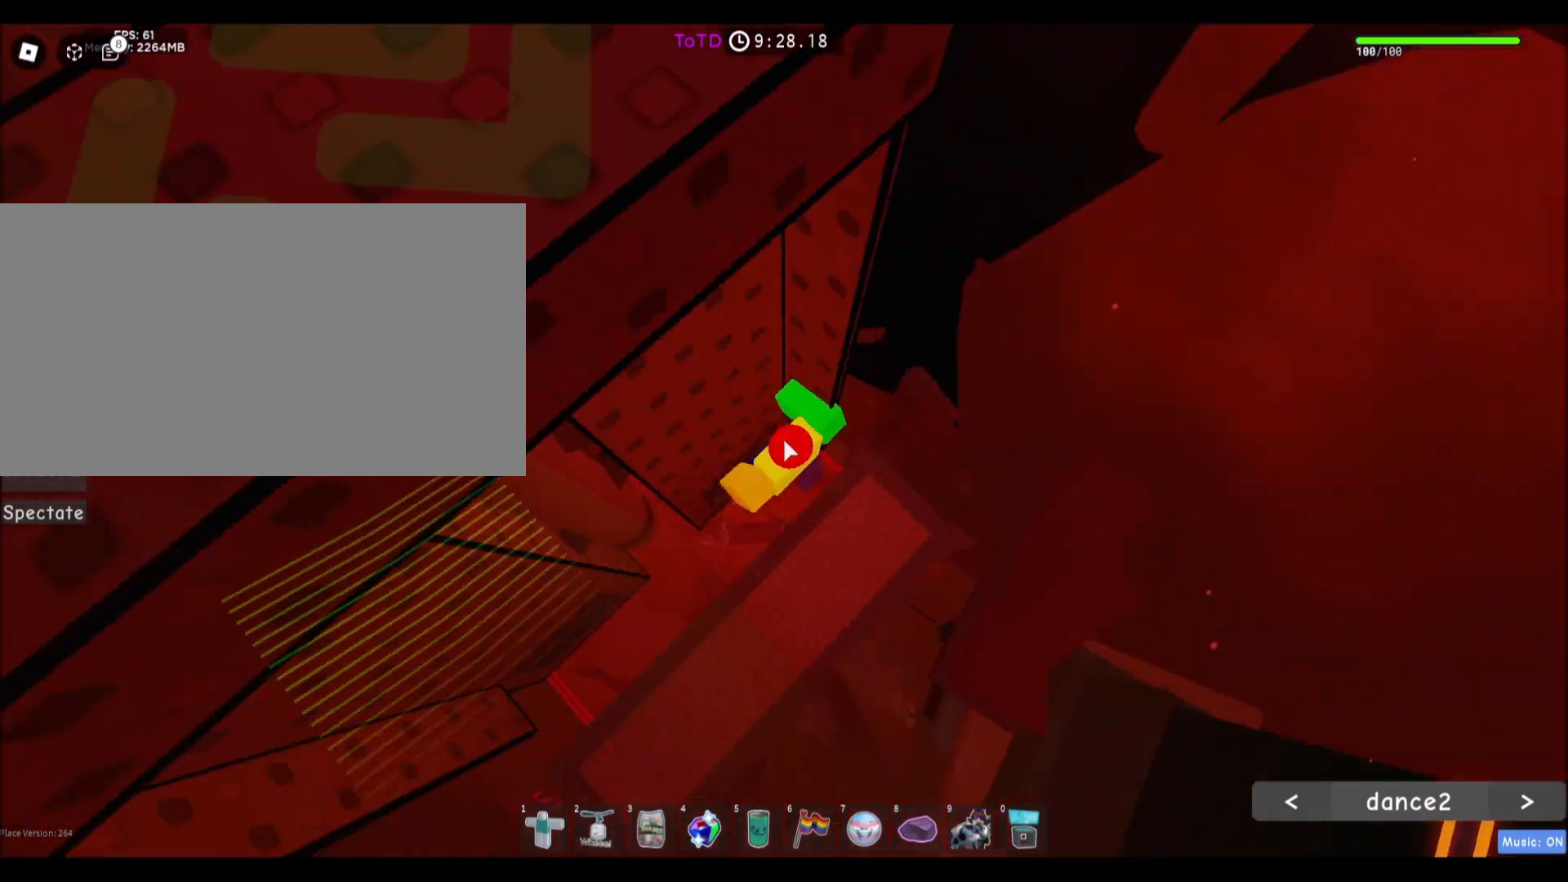
{"keys": [], "mouse": ["right"], "events": [[66, "space", "up"]]}
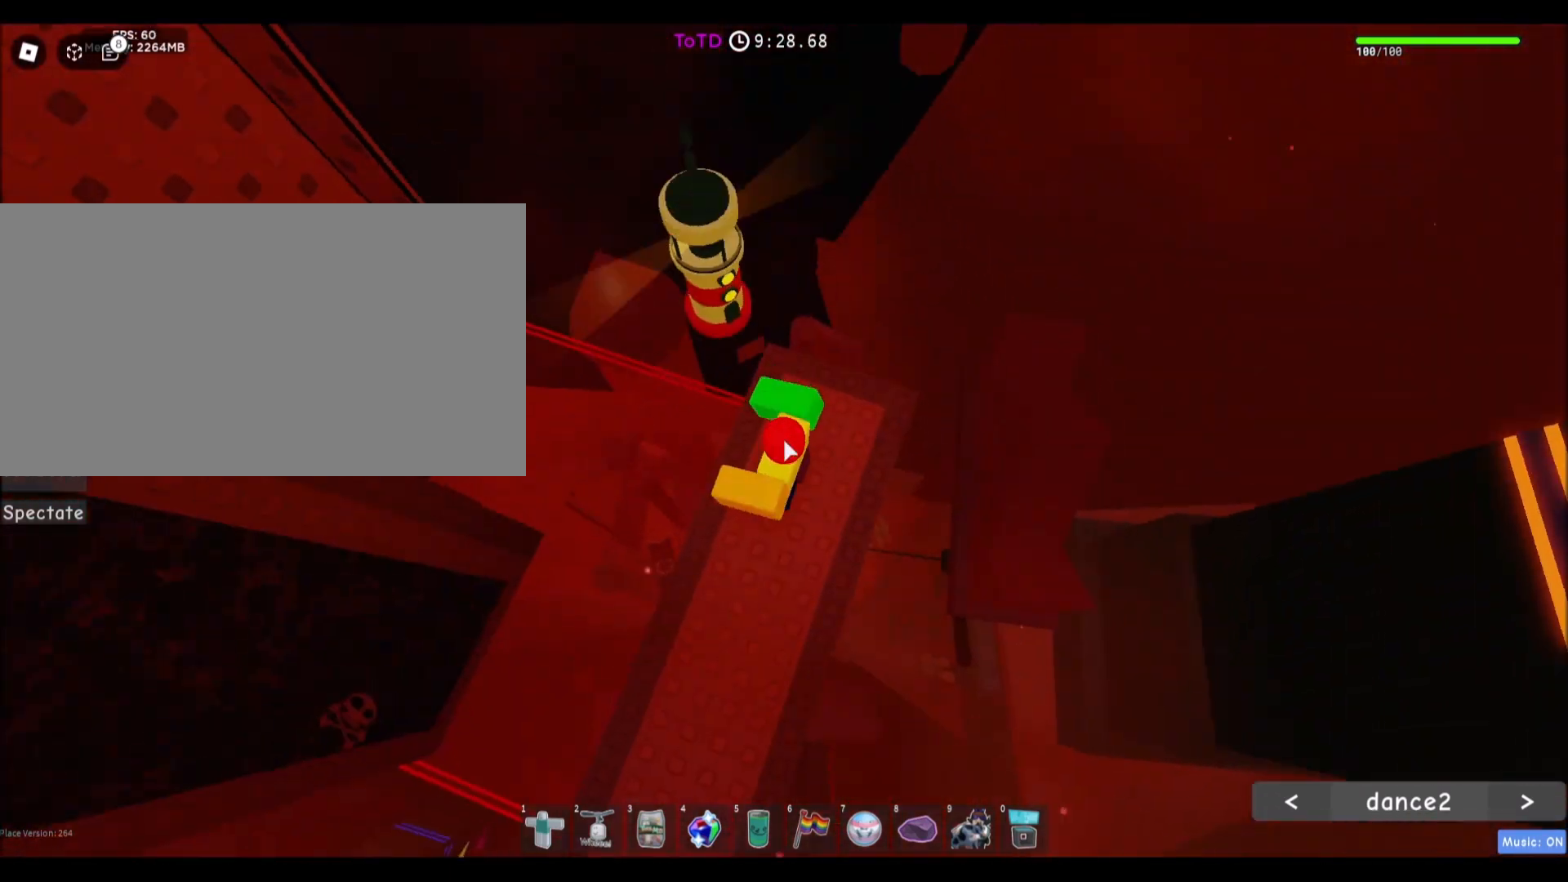
{"keys": ["s"], "mouse": [], "events": [[100, "shift", "down"], [200, "shift", "up"], [234, "s", "down"], [301, "mouse_right", "up"]]}
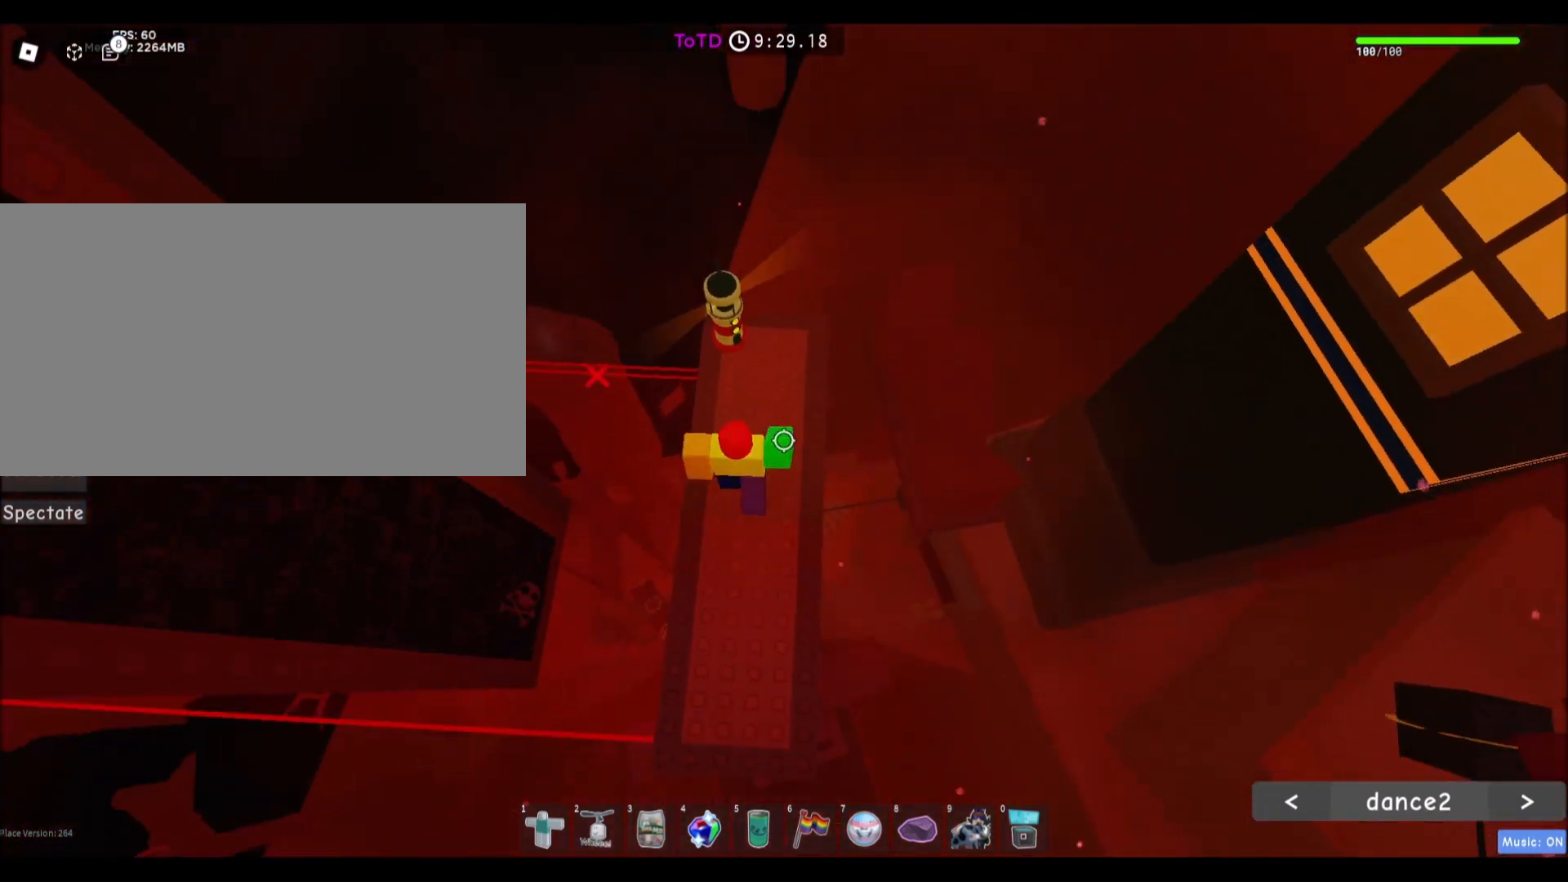
{"keys": [], "mouse": [], "events": [[333, "s", "up"]]}
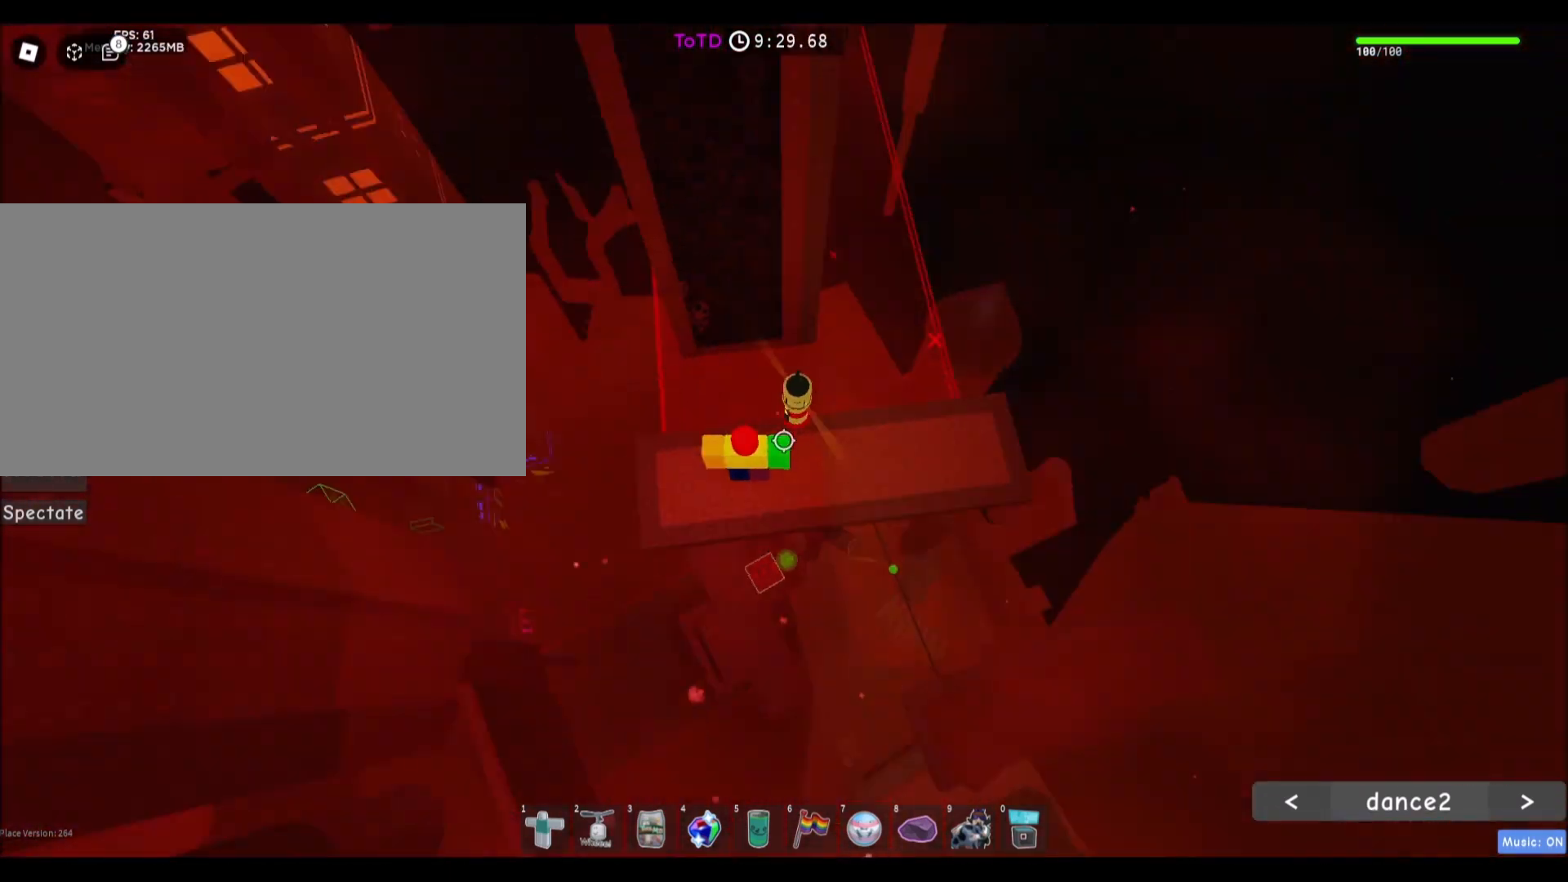
{"keys": ["space"], "mouse": [], "events": [[200, "a", "down"], [234, "mouse_wheel", "down"], [267, "a", "up"], [267, "mouse_wheel", "up"], [434, "space", "down"]]}
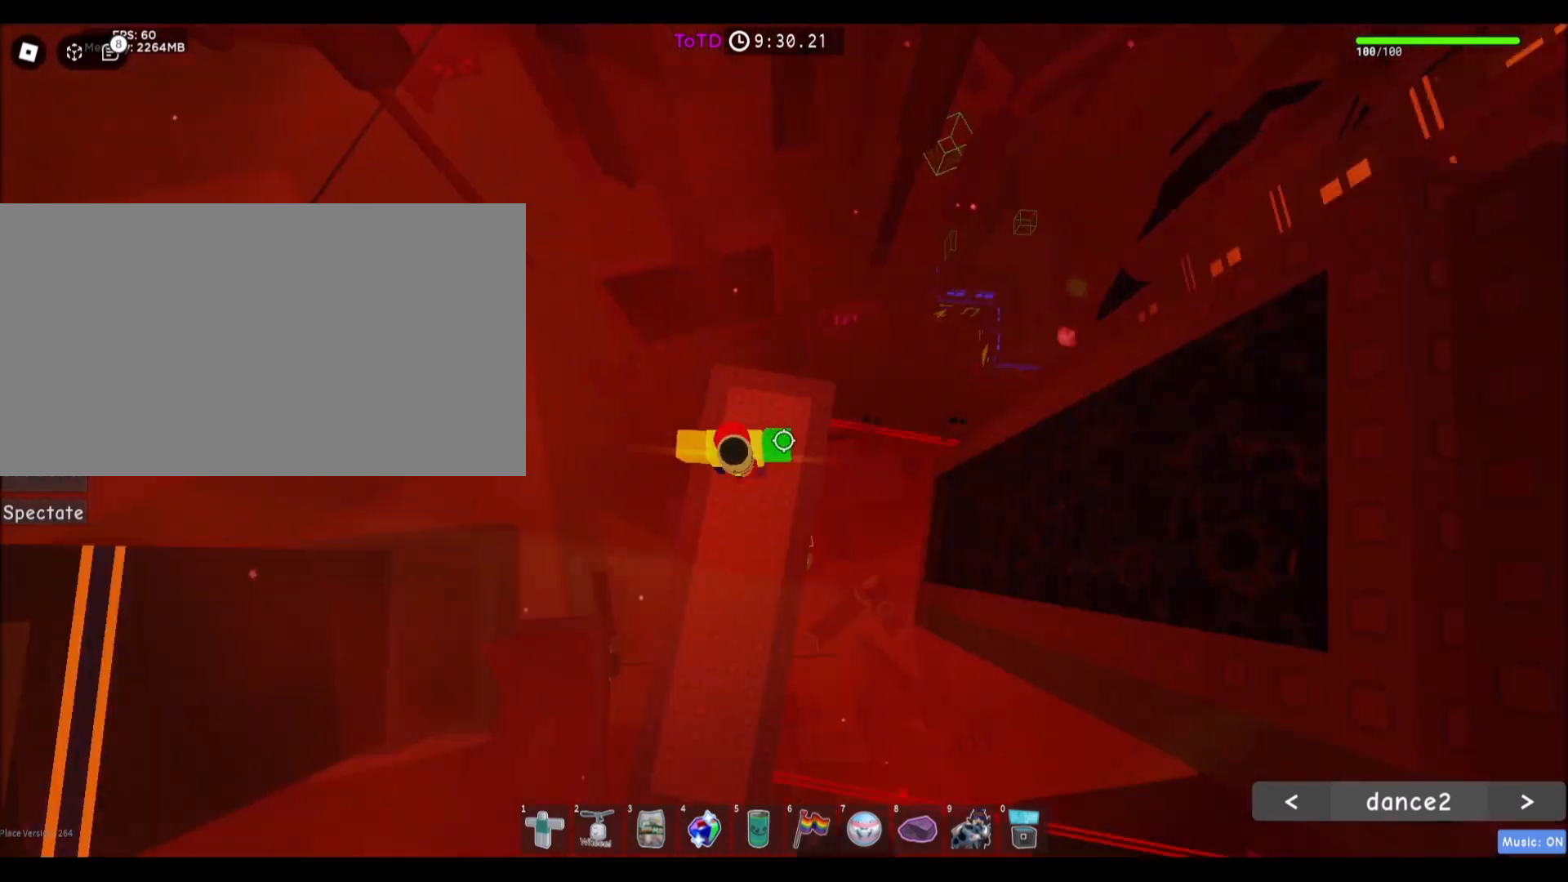
{"keys": [], "mouse": [], "events": [[100, "space", "up"], [233, "w", "down"], [467, "w", "up"]]}
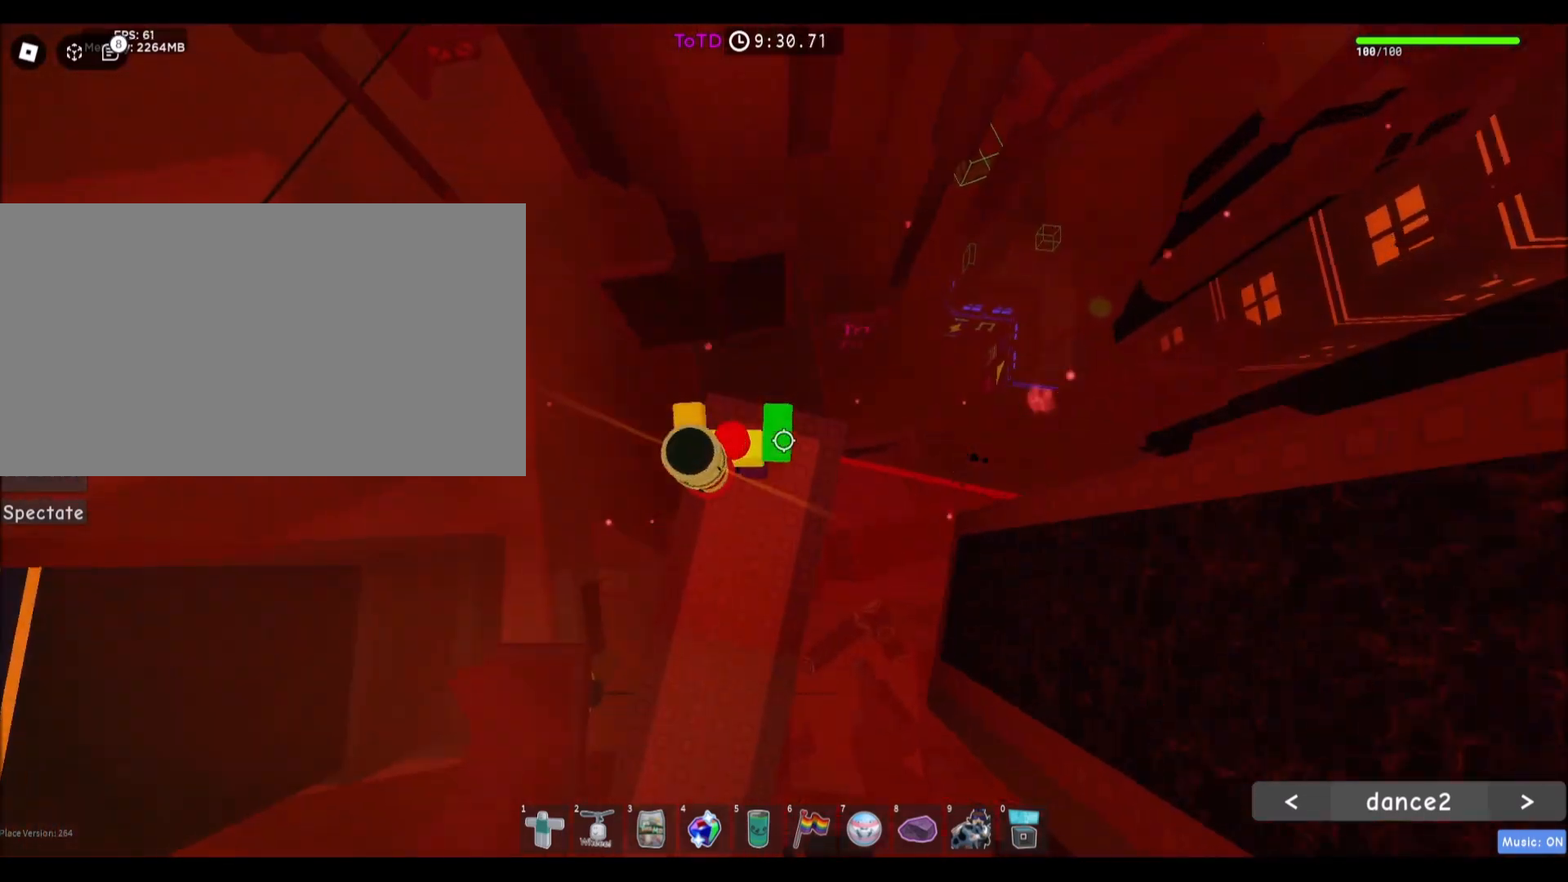
{"keys": ["w"], "mouse": [], "events": [[134, "w", "down"], [200, "space", "down"], [401, "space", "up"]]}
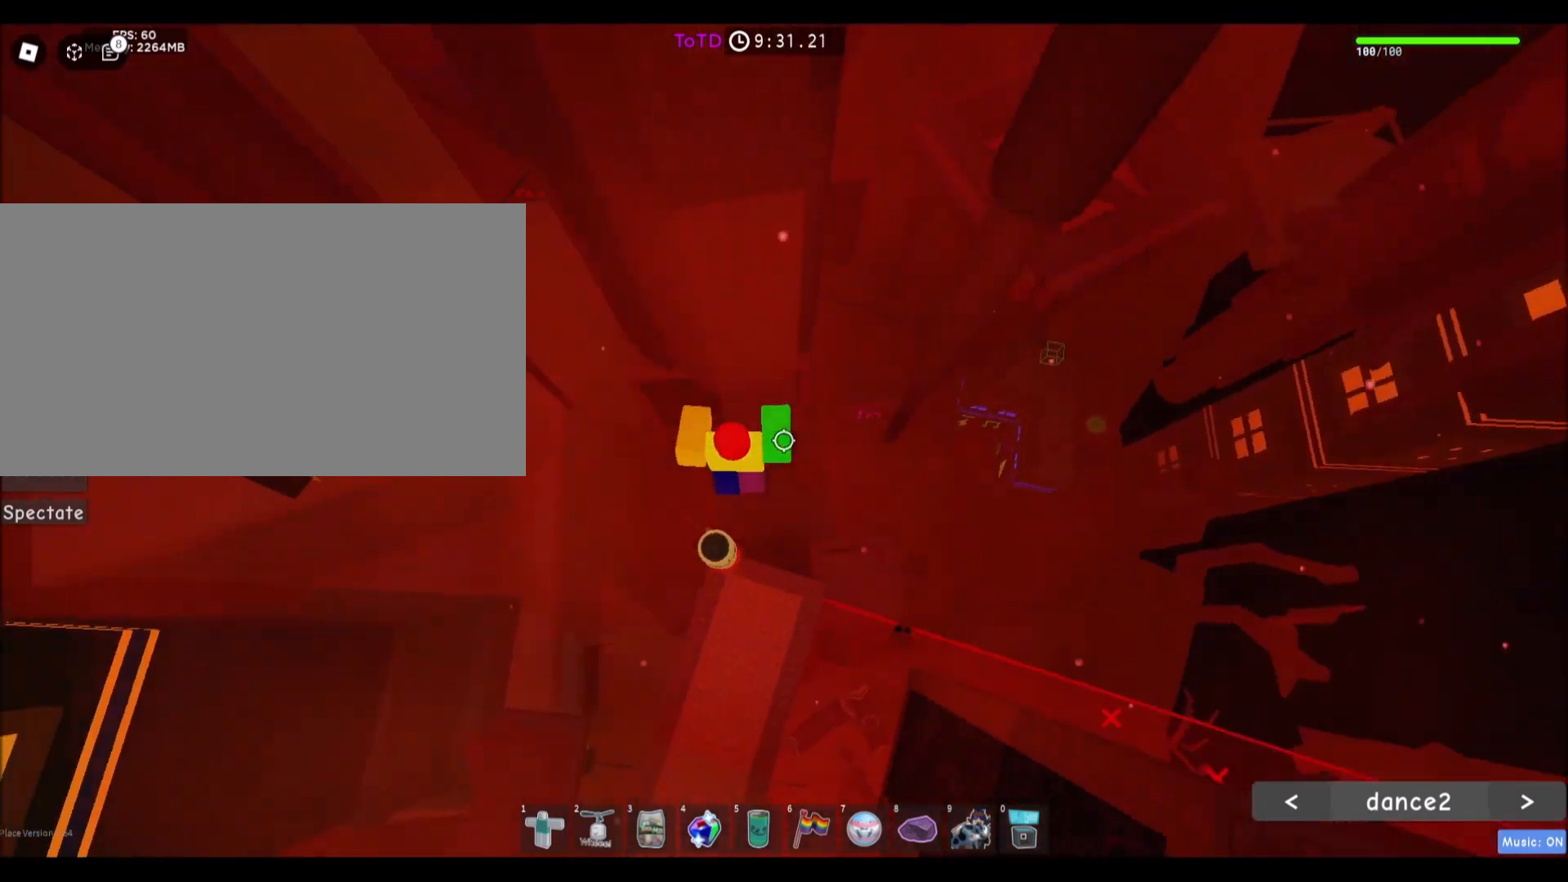
{"keys": [], "mouse": [], "events": [[267, "d", "down"], [434, "w", "up"], [467, "d", "up"]]}